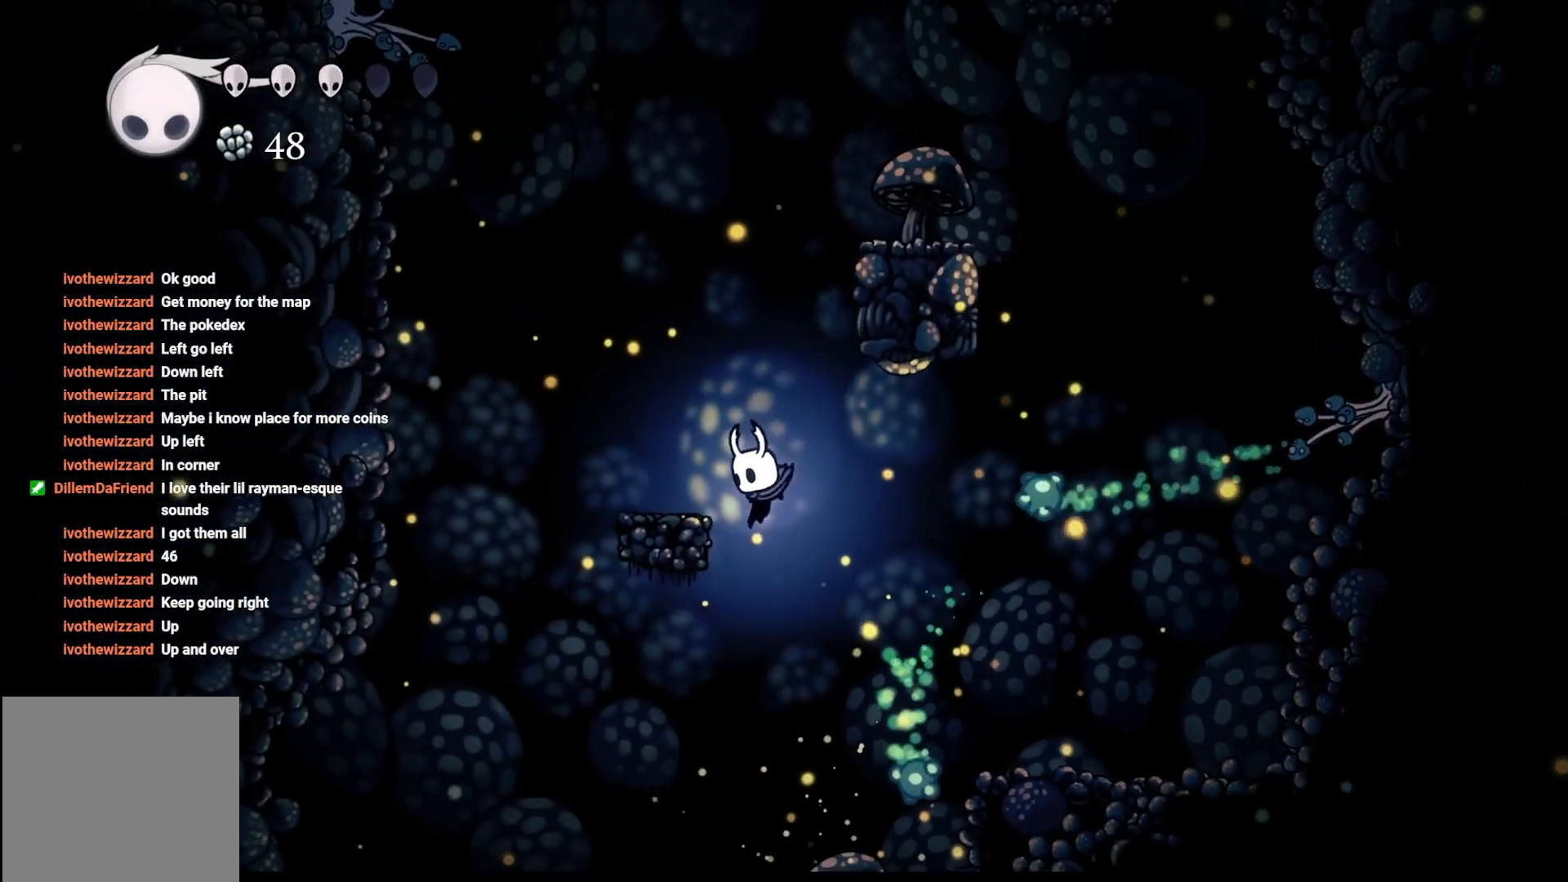
Gameplay with a controller (Xbox layout); each line is a JSON object with the inputs held at the frame after it. "events" lists button and stick changes between this image and that frame as [ms after this image, input, new state], when the widget could be followed in between.
{"buttons": ["A"], "left_stick": "right", "right_stick": "center", "events": [[83, "L3", "up"], [133, "A", "up"], [183, "left_stick", "up-right"], [350, "left_stick", "right"], [467, "A", "down"]]}
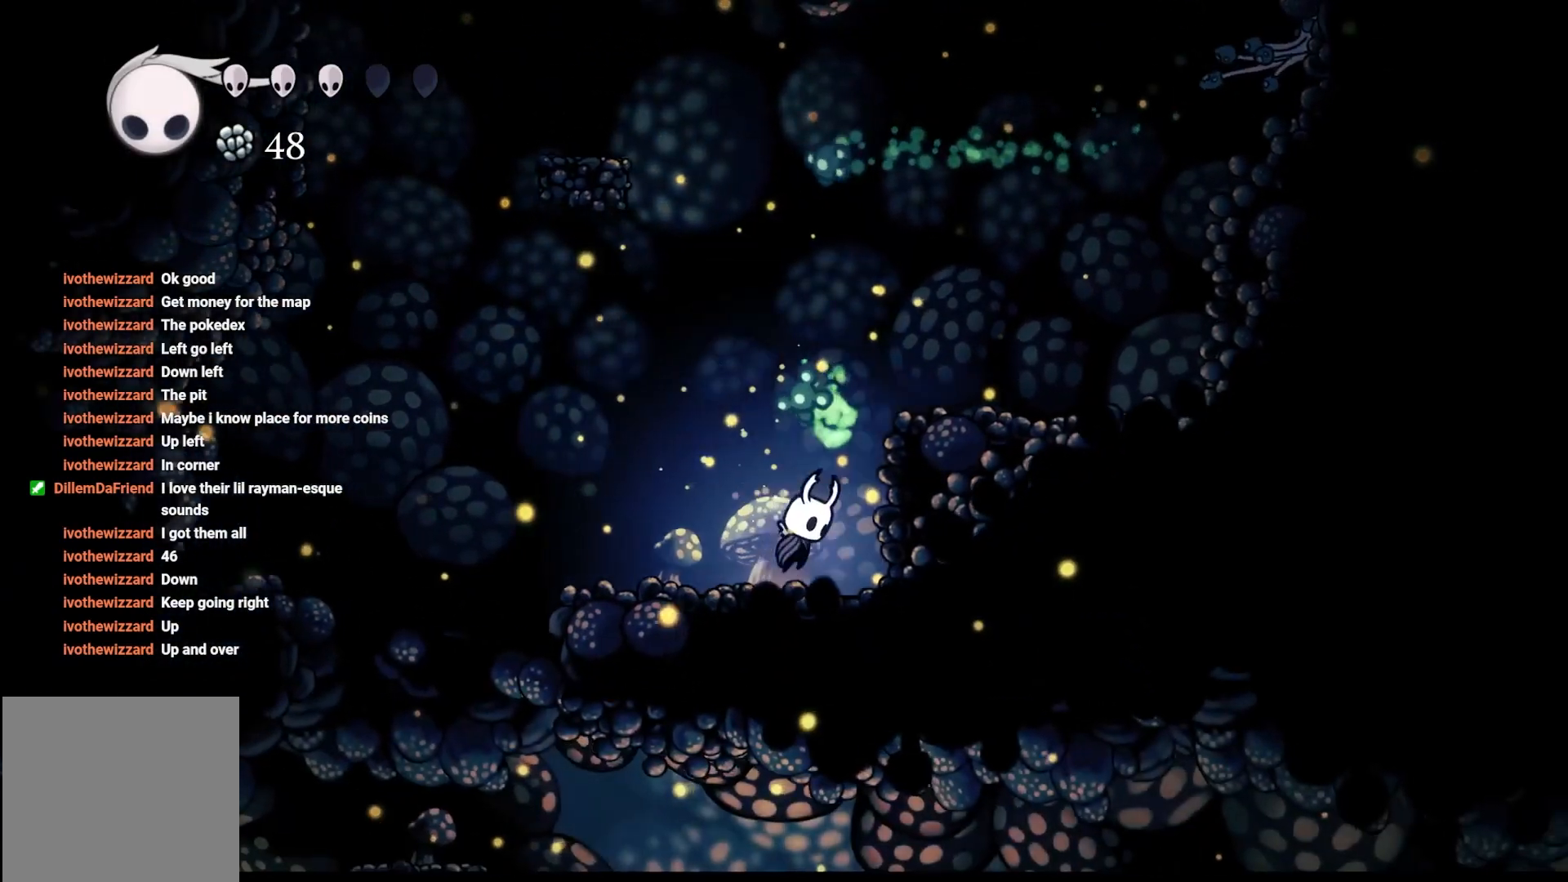
{"buttons": [], "left_stick": "right", "right_stick": "center", "events": [[200, "A", "up"]]}
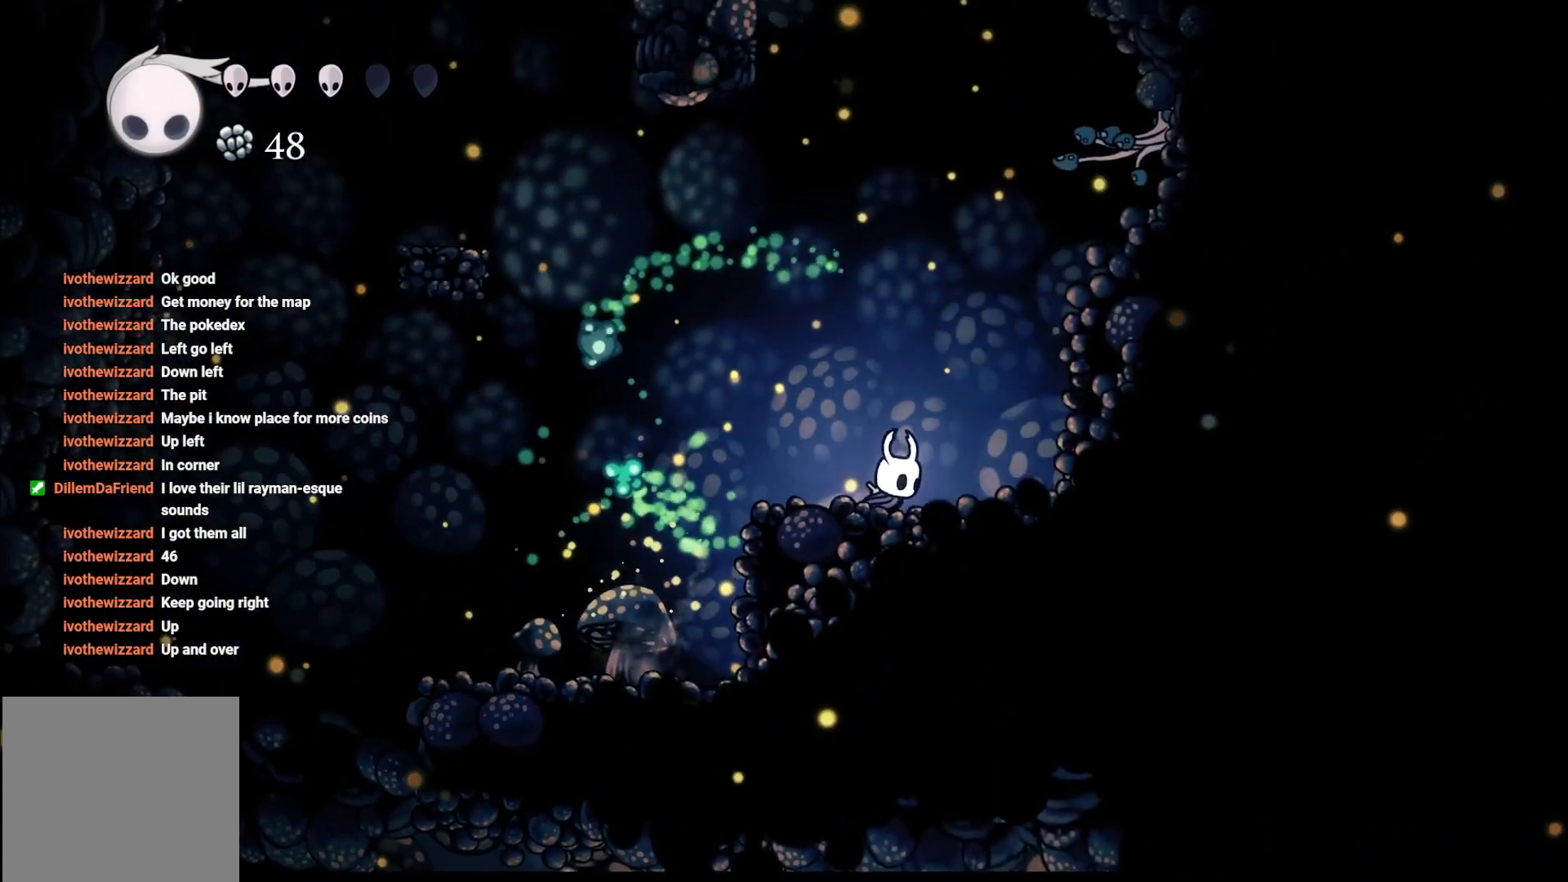
{"buttons": [], "left_stick": "up-left", "right_stick": "center", "events": [[233, "left_stick", "up-left"]]}
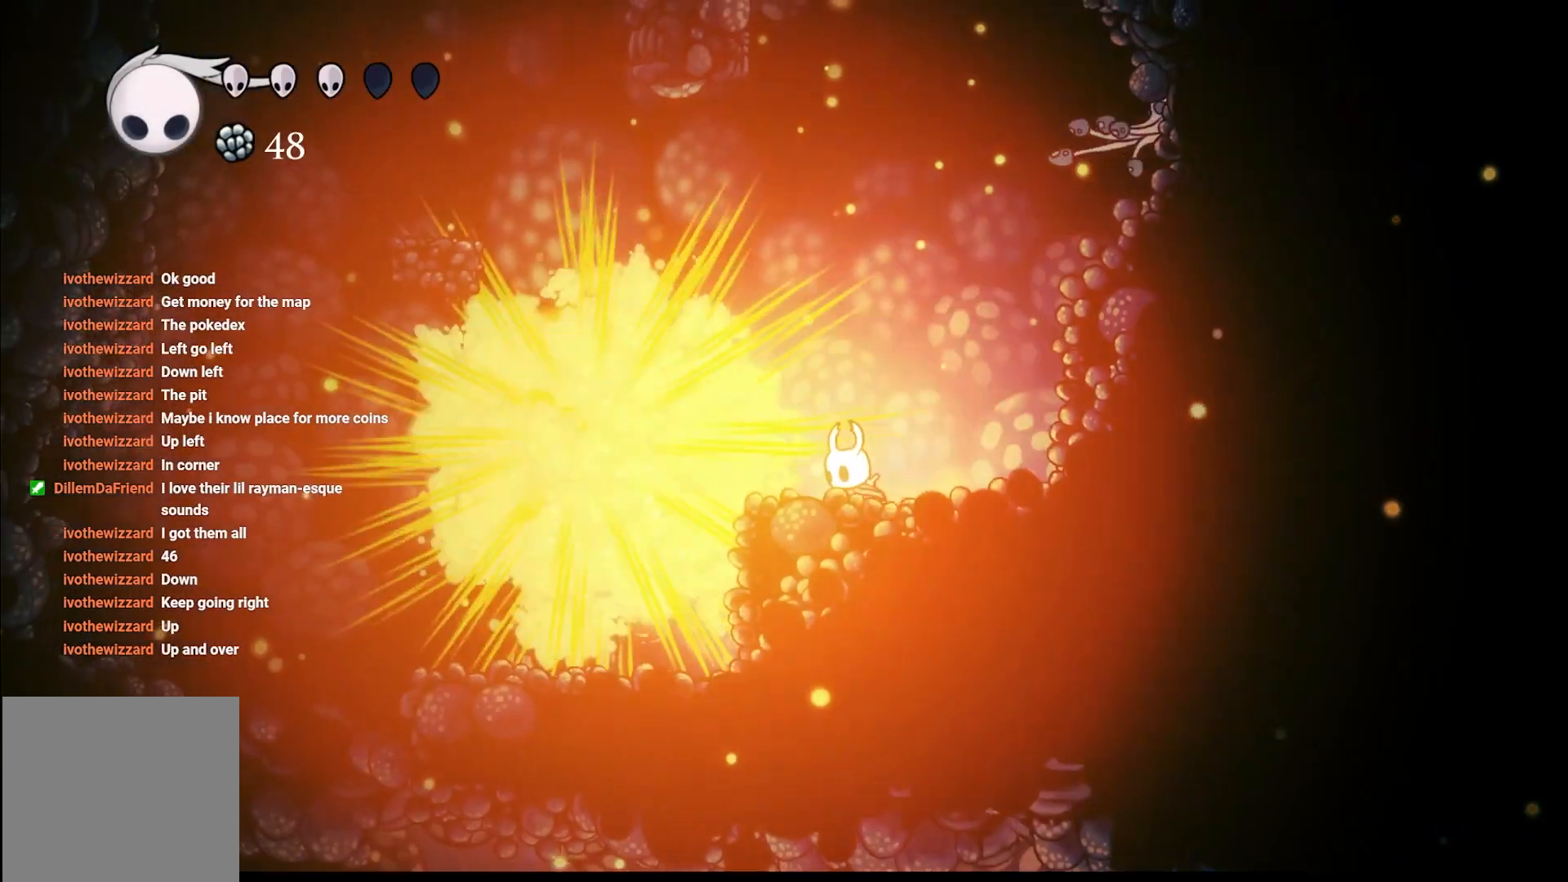
{"buttons": [], "left_stick": "right", "right_stick": "center", "events": [[267, "left_stick", "up-right"], [333, "left_stick", "right"]]}
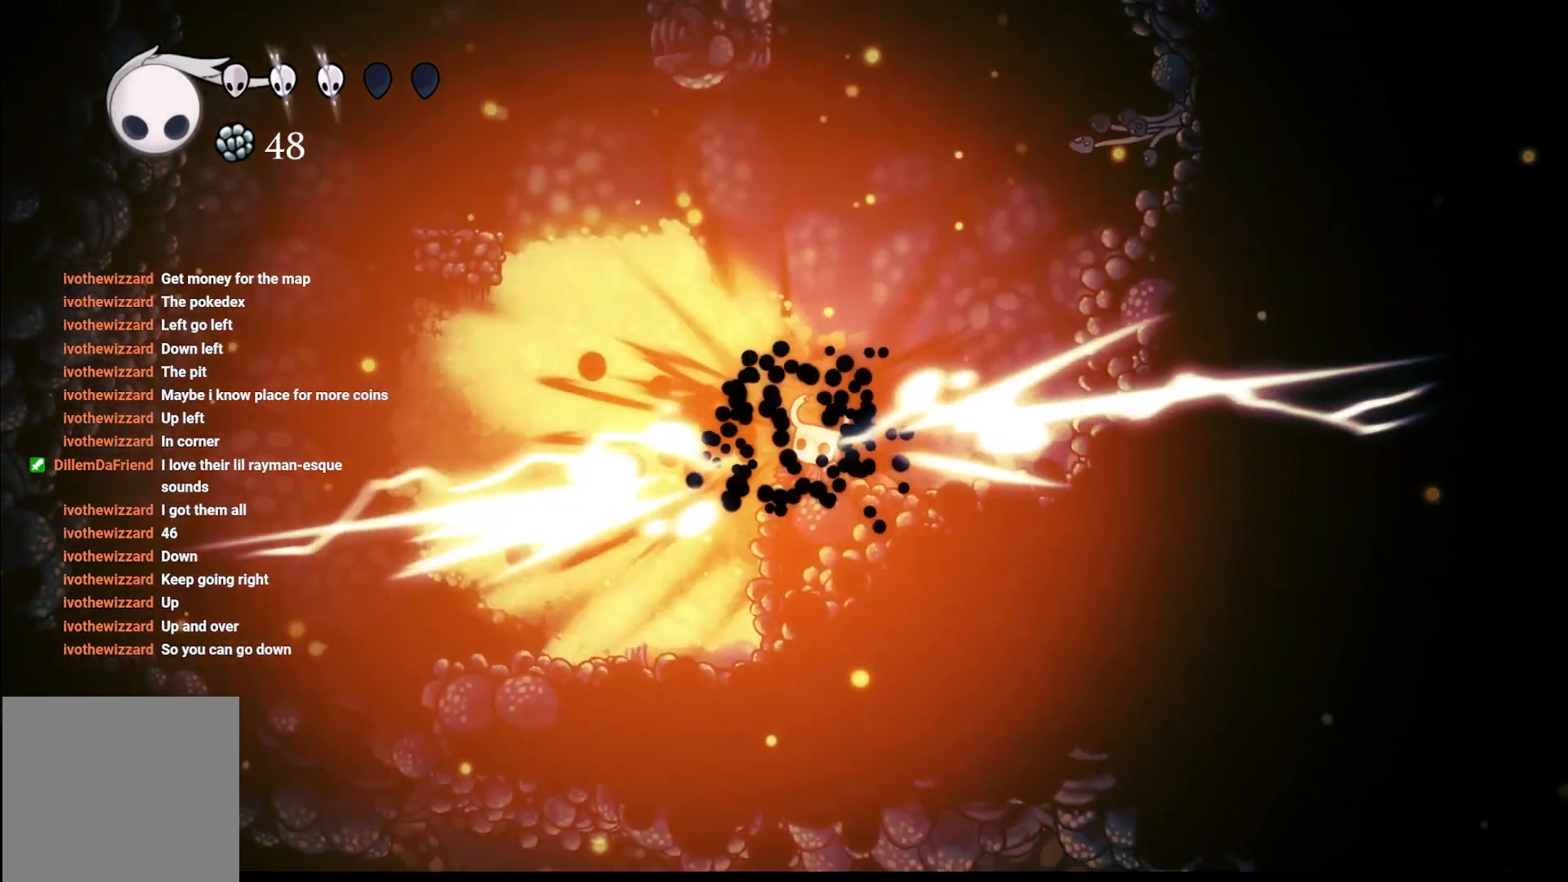
{"buttons": [], "left_stick": "up-left", "right_stick": "center", "events": [[33, "left_stick", "center"], [200, "left_stick", "right"], [367, "left_stick", "up-left"]]}
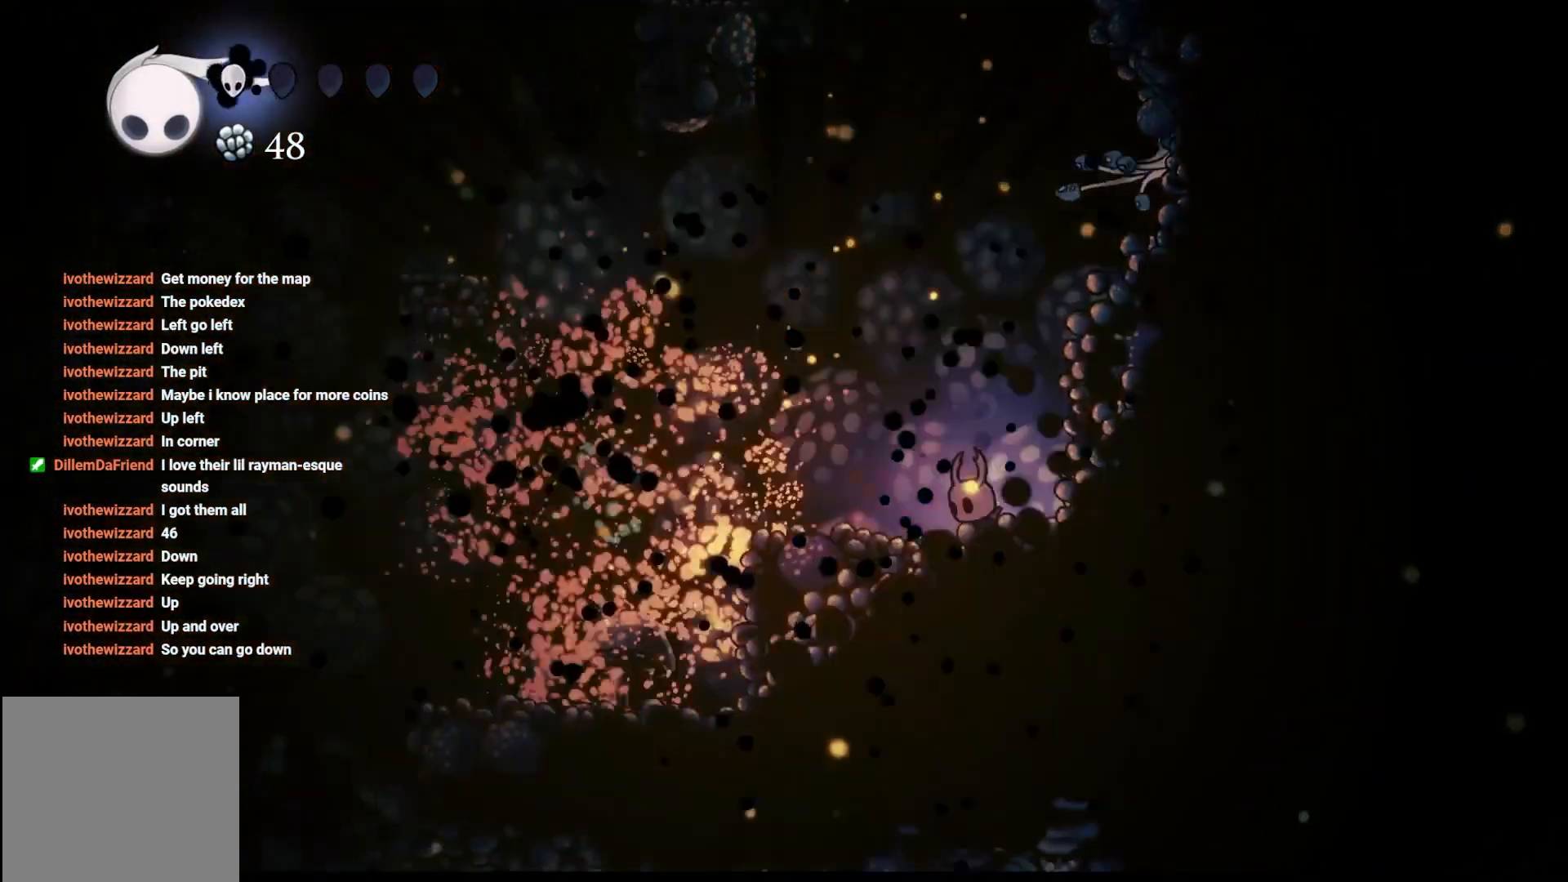
{"buttons": [], "left_stick": "up-left", "right_stick": "center", "events": []}
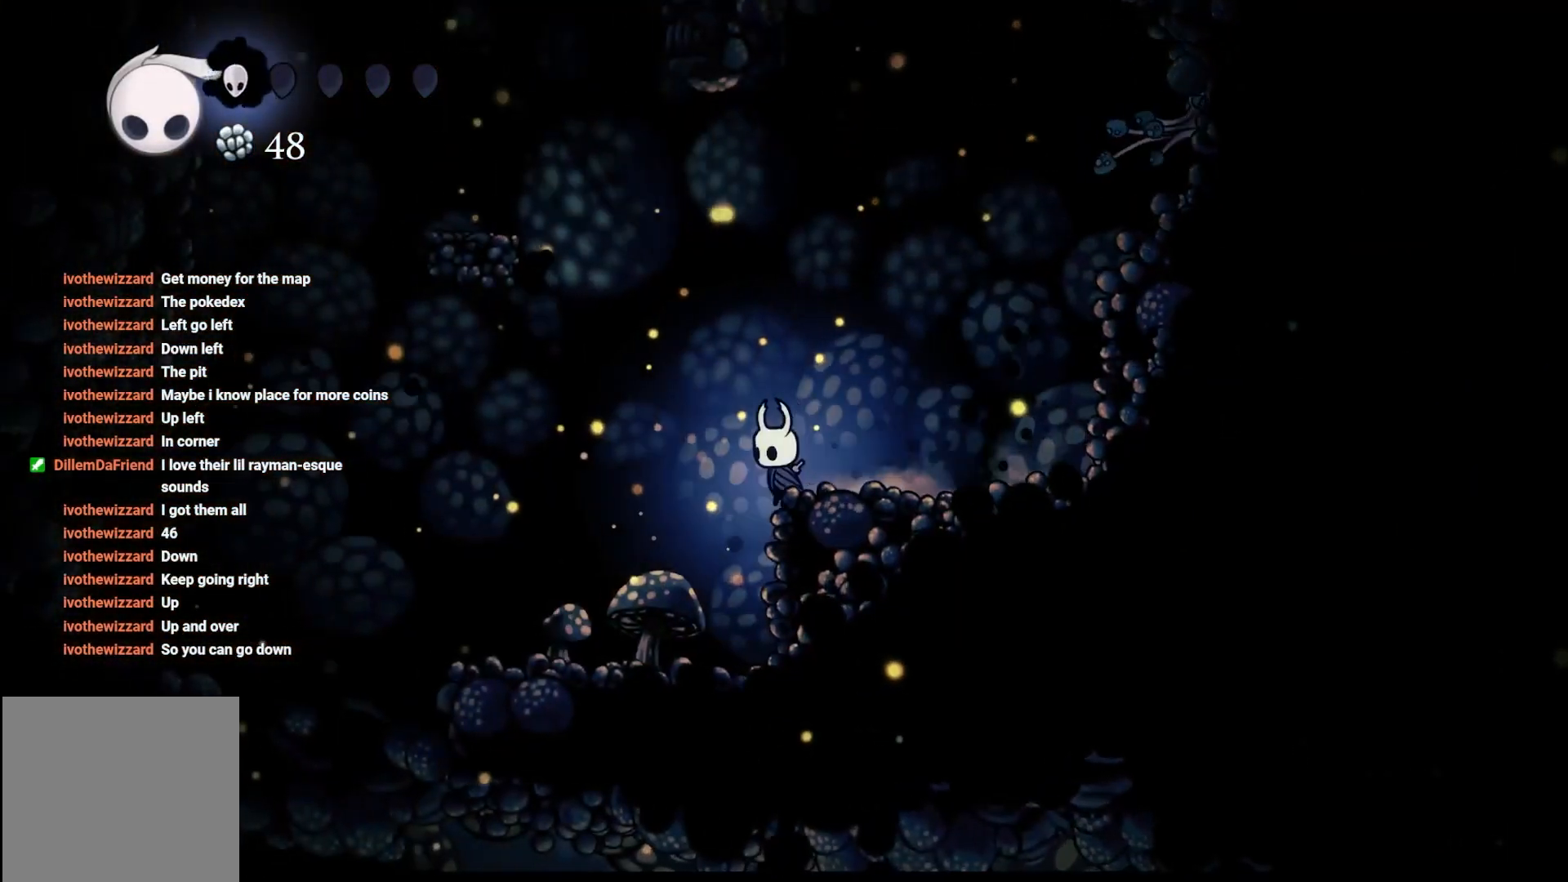
{"buttons": [], "left_stick": "up-left", "right_stick": "center", "events": []}
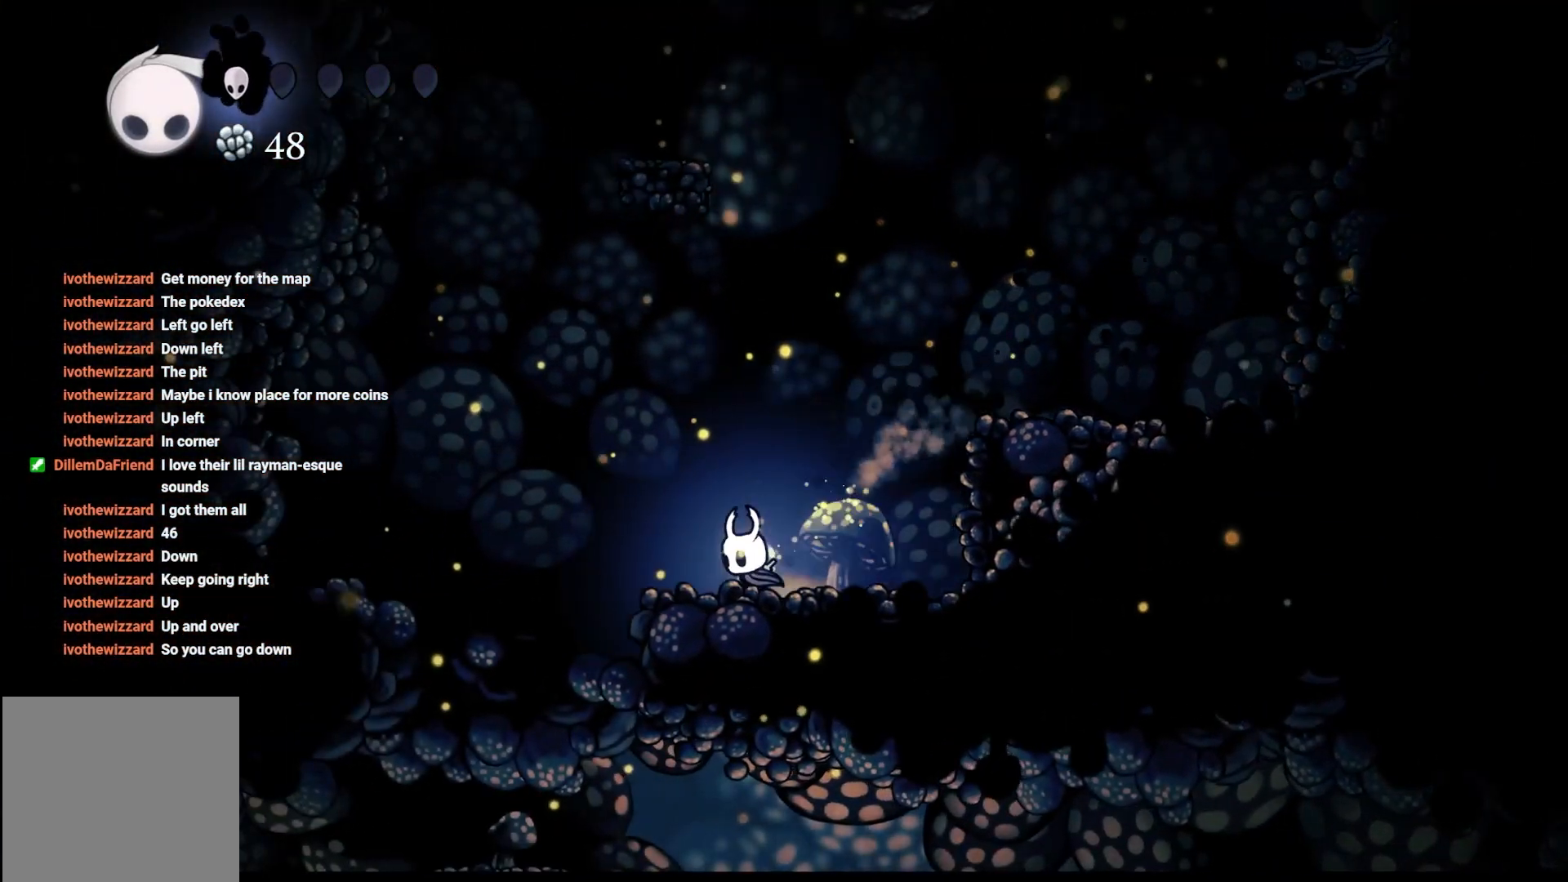
{"buttons": [], "left_stick": "up-right", "right_stick": "center", "events": [[467, "left_stick", "up-right"]]}
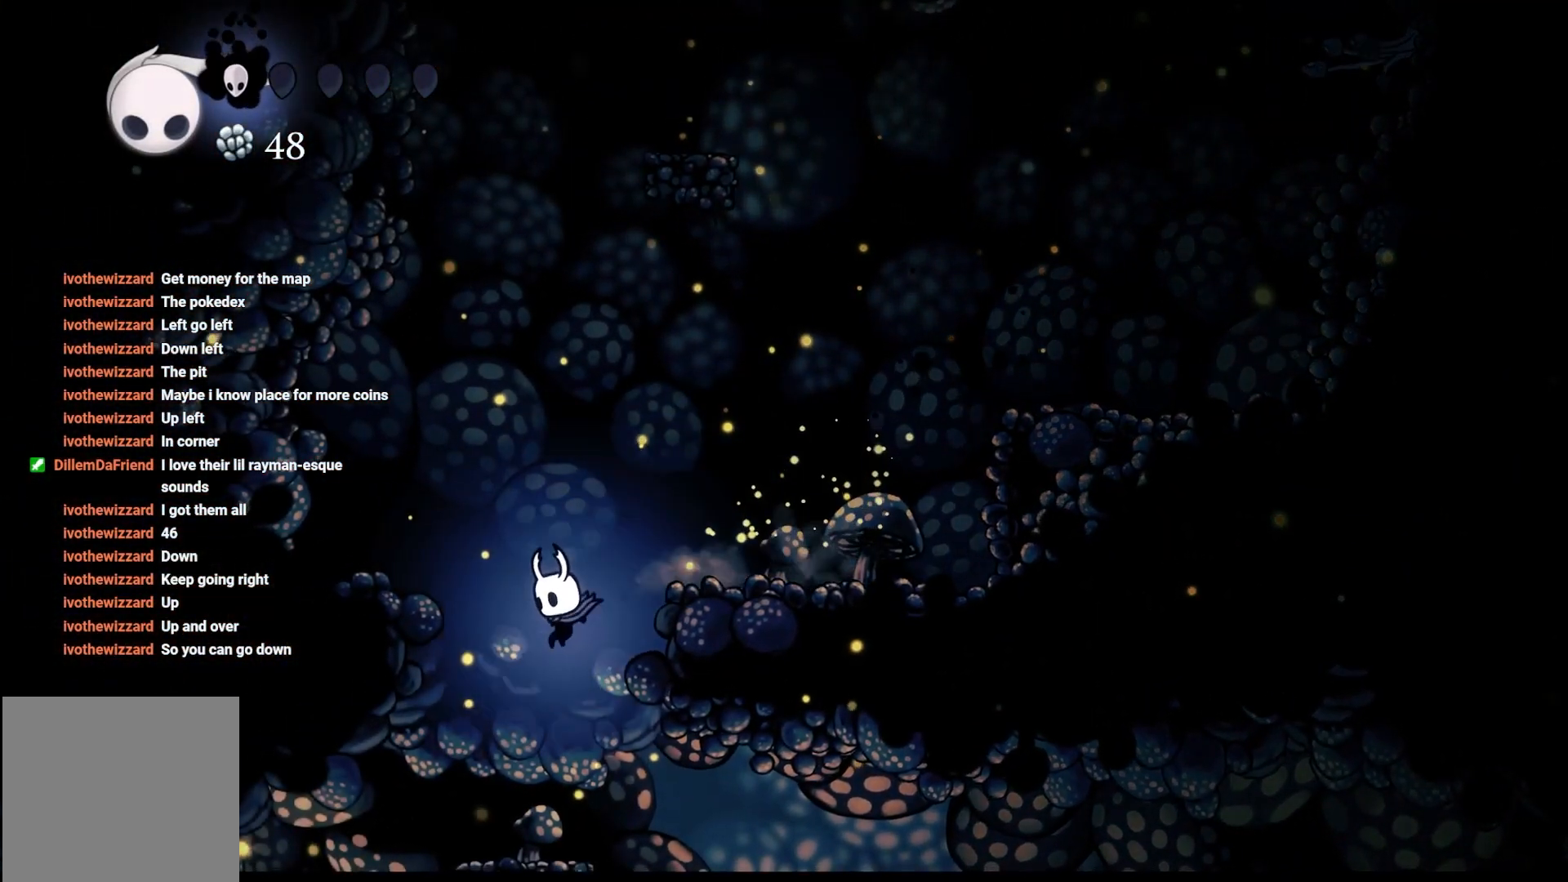
{"buttons": [], "left_stick": "right", "right_stick": "center", "events": [[267, "left_stick", "up-left"], [367, "left_stick", "right"]]}
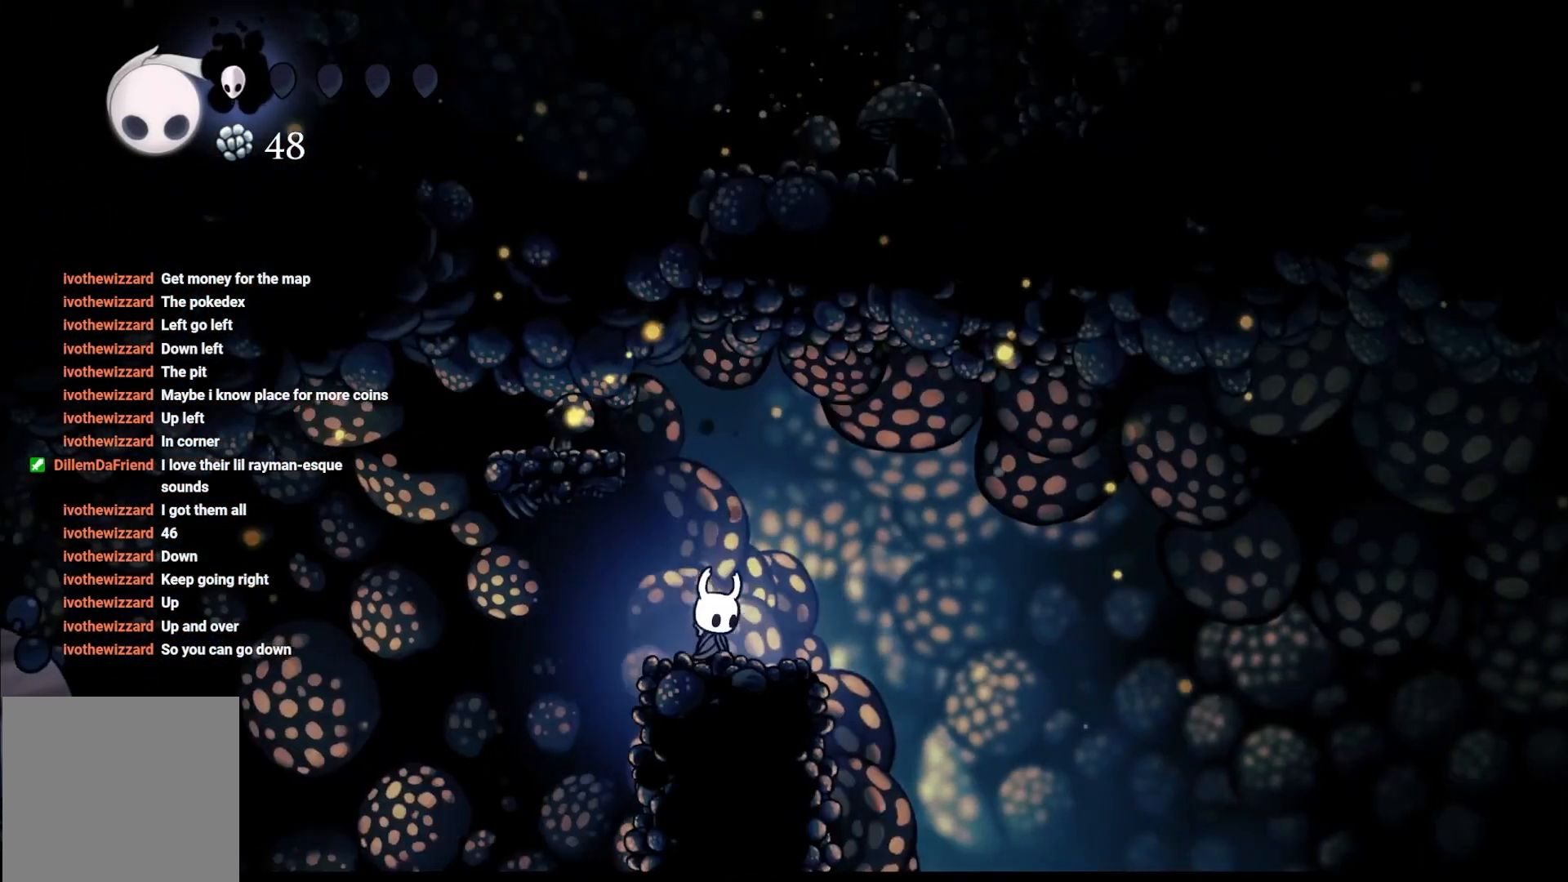
{"buttons": ["B"], "left_stick": "center", "right_stick": "center", "events": [[67, "left_stick", "center"], [183, "B", "down"]]}
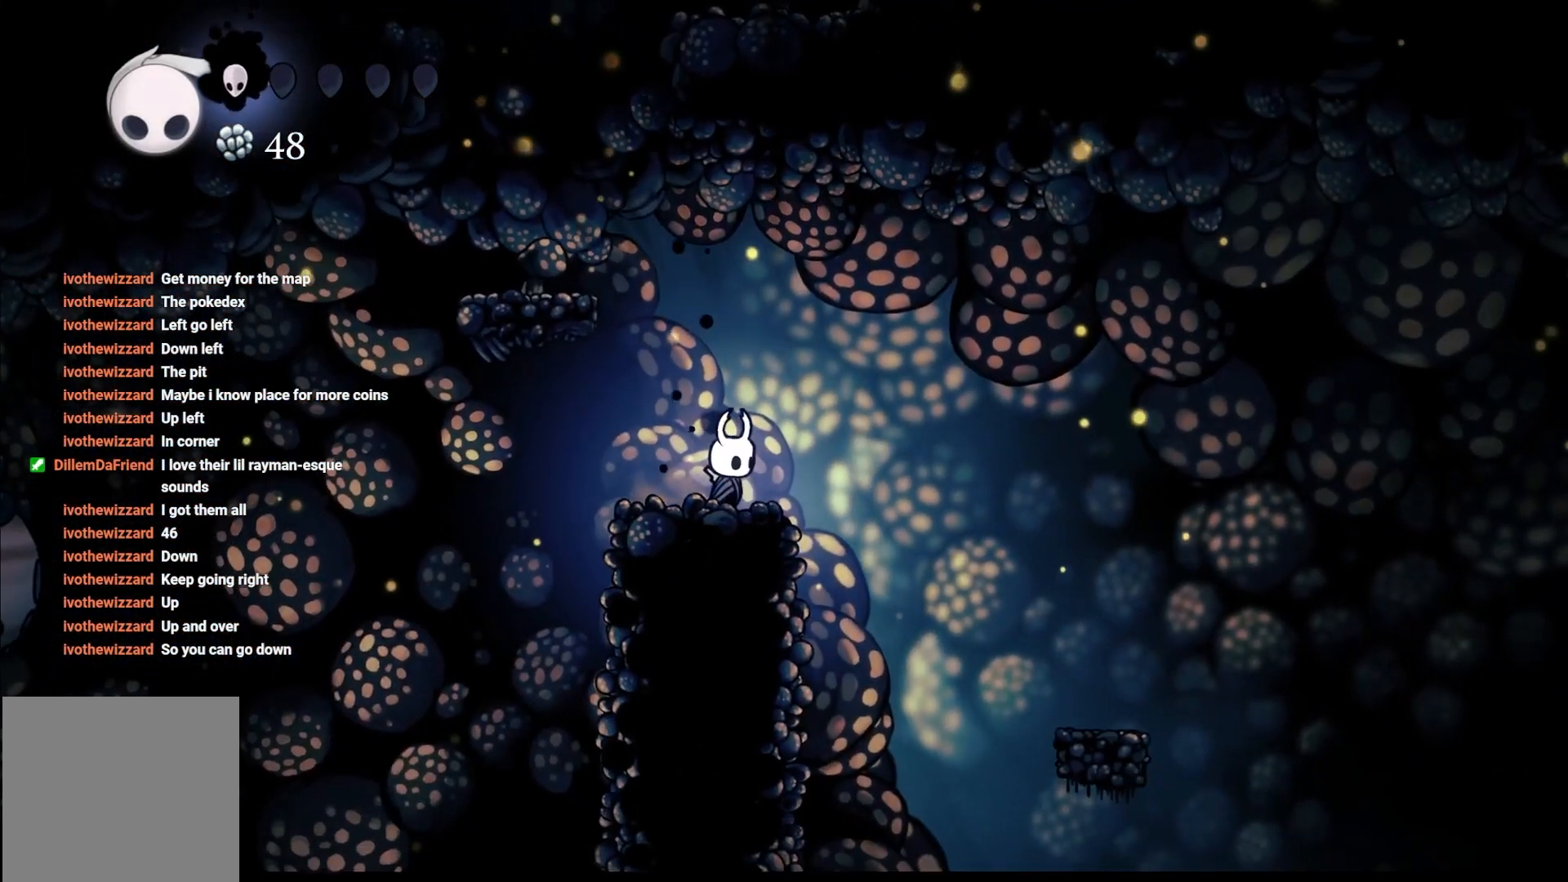
{"buttons": ["B"], "left_stick": "center", "right_stick": "center", "events": []}
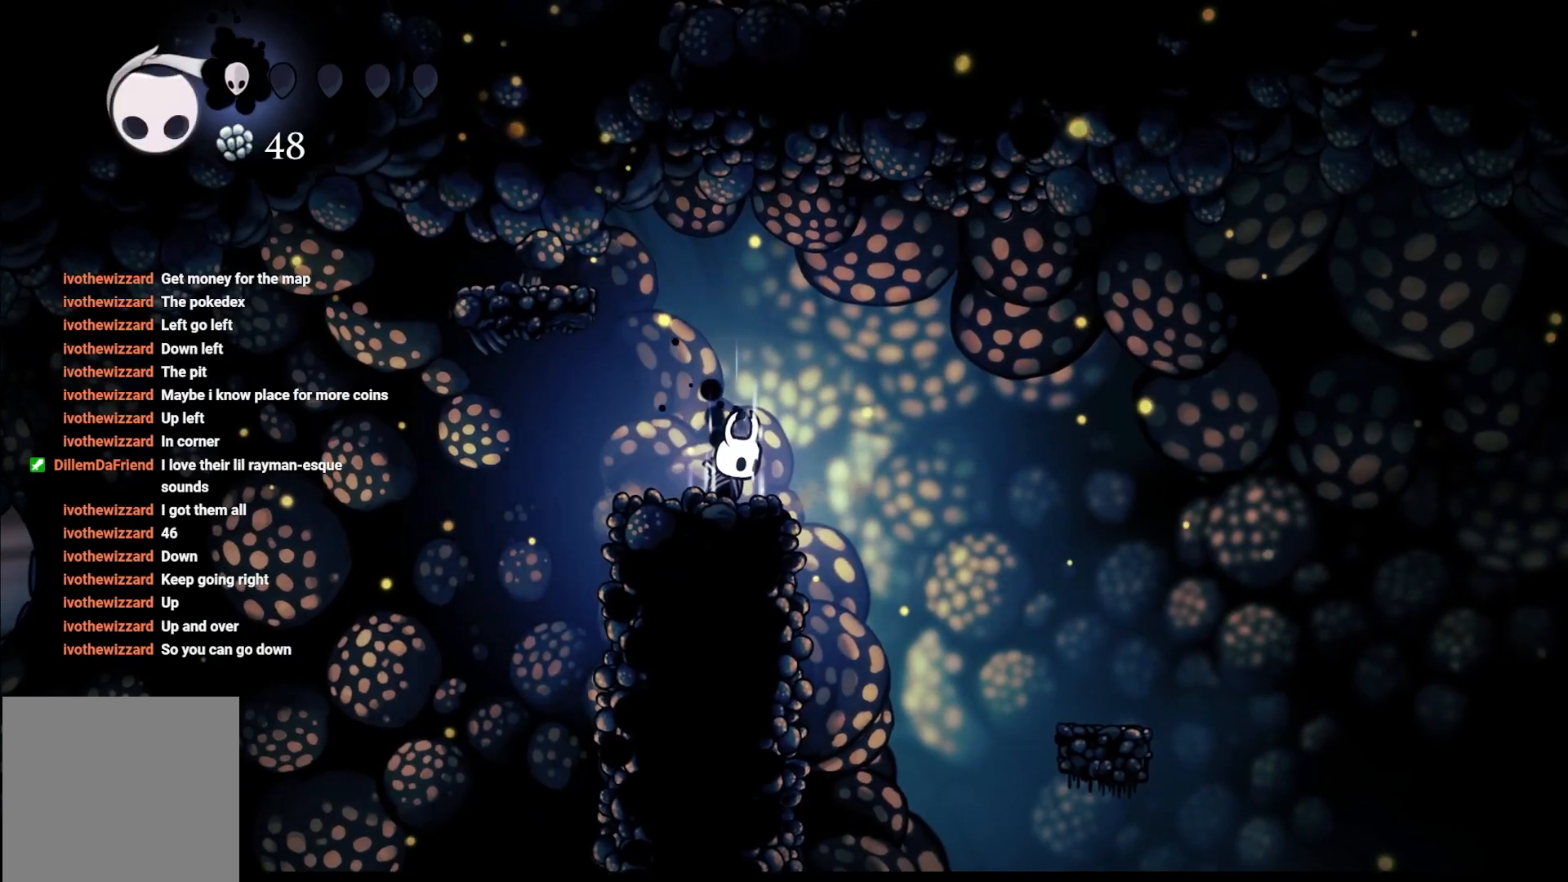
{"buttons": ["B"], "left_stick": "center", "right_stick": "center", "events": []}
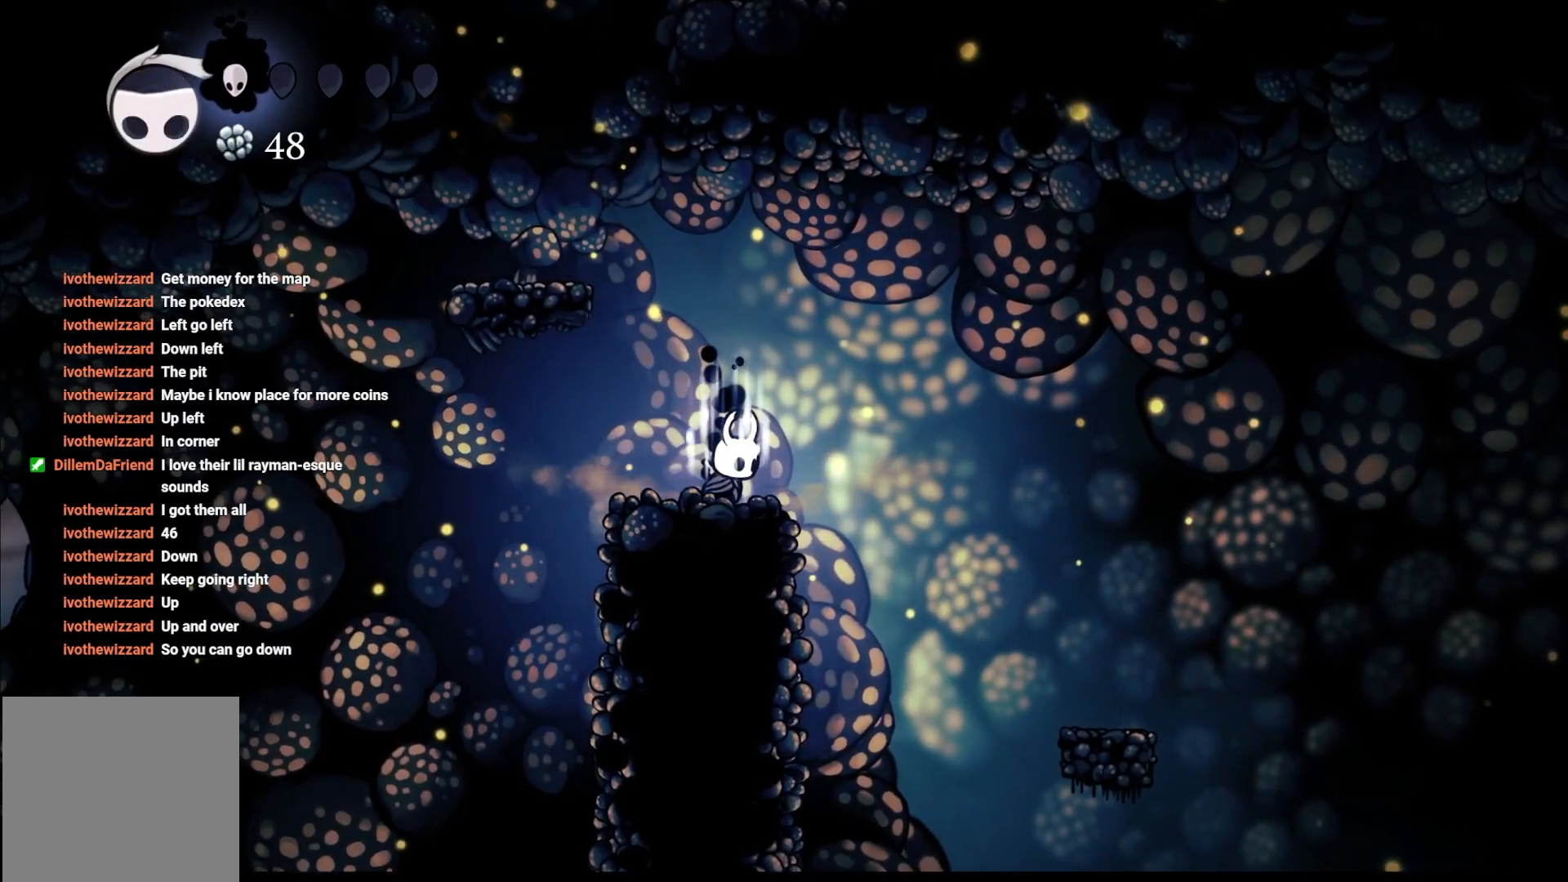
{"buttons": ["B"], "left_stick": "center", "right_stick": "center", "events": []}
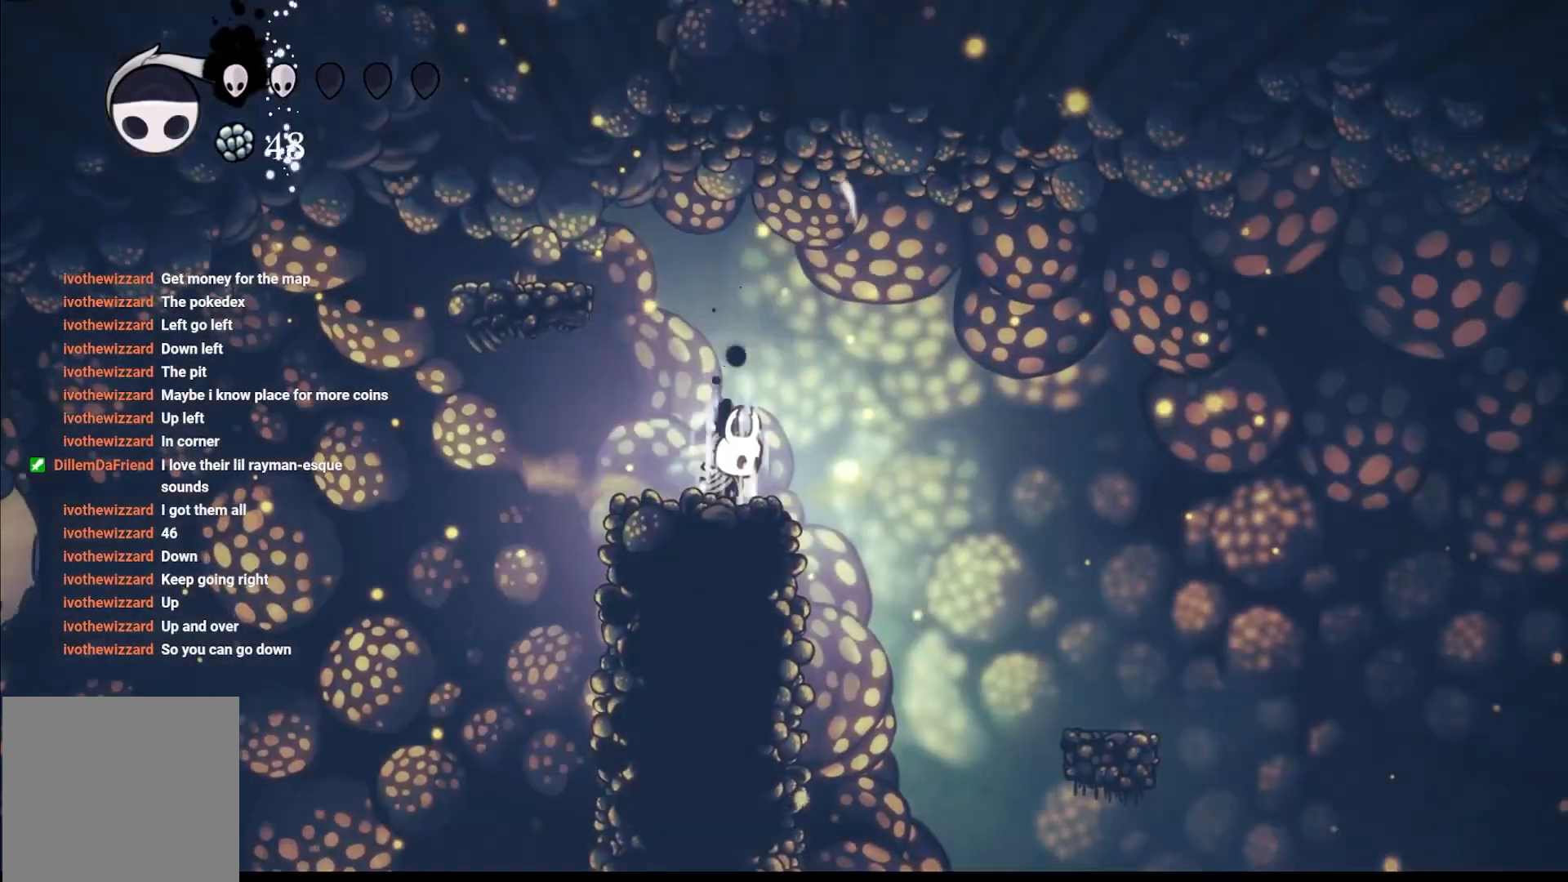
{"buttons": ["B"], "left_stick": "center", "right_stick": "center", "events": []}
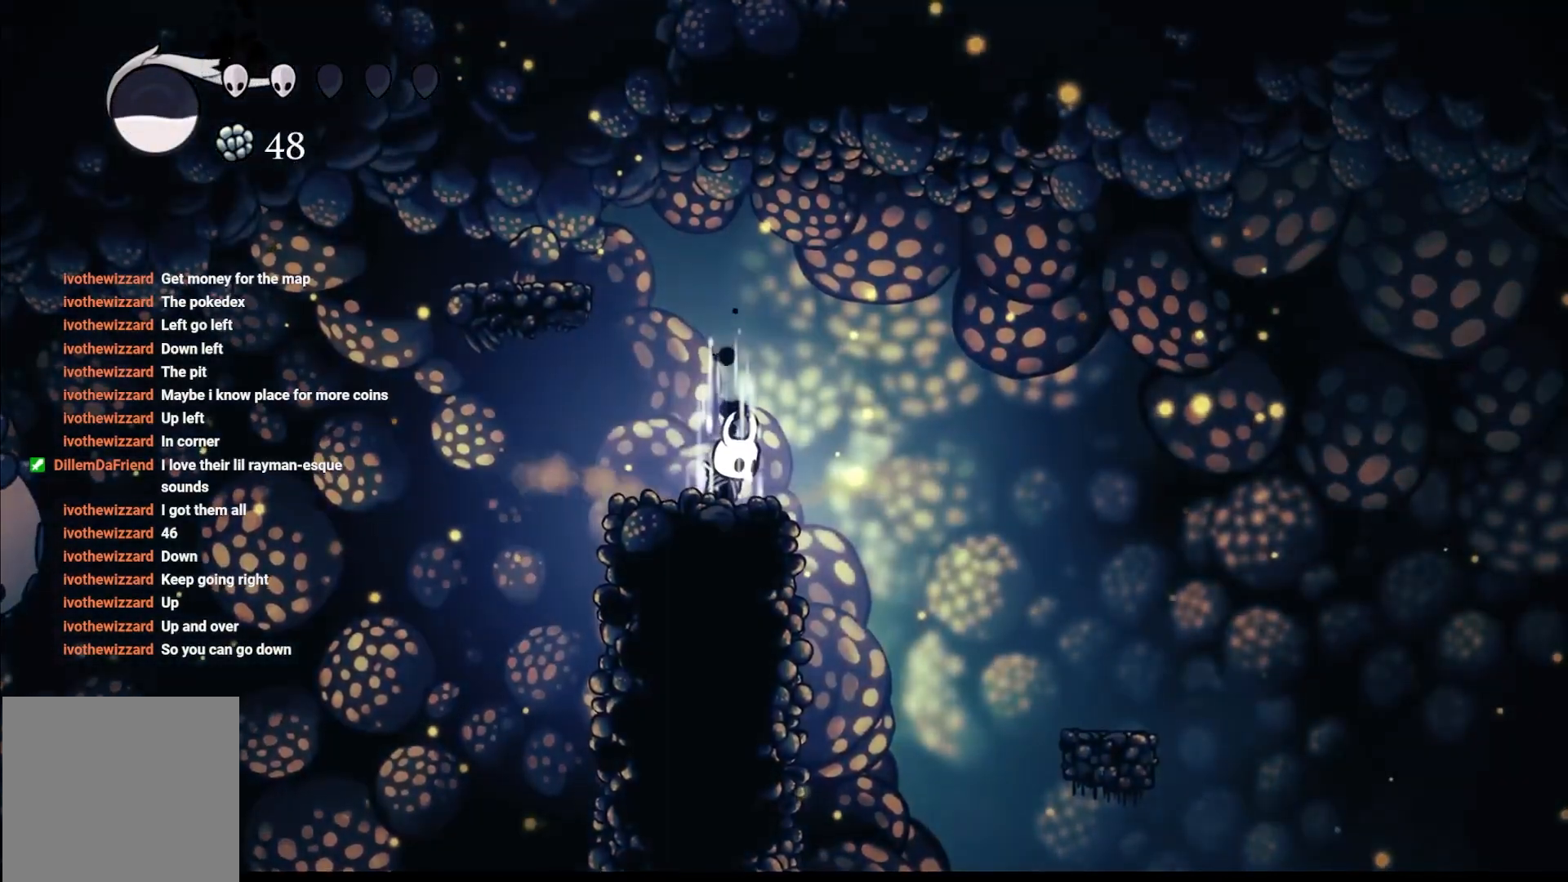
{"buttons": ["B"], "left_stick": "center", "right_stick": "center", "events": []}
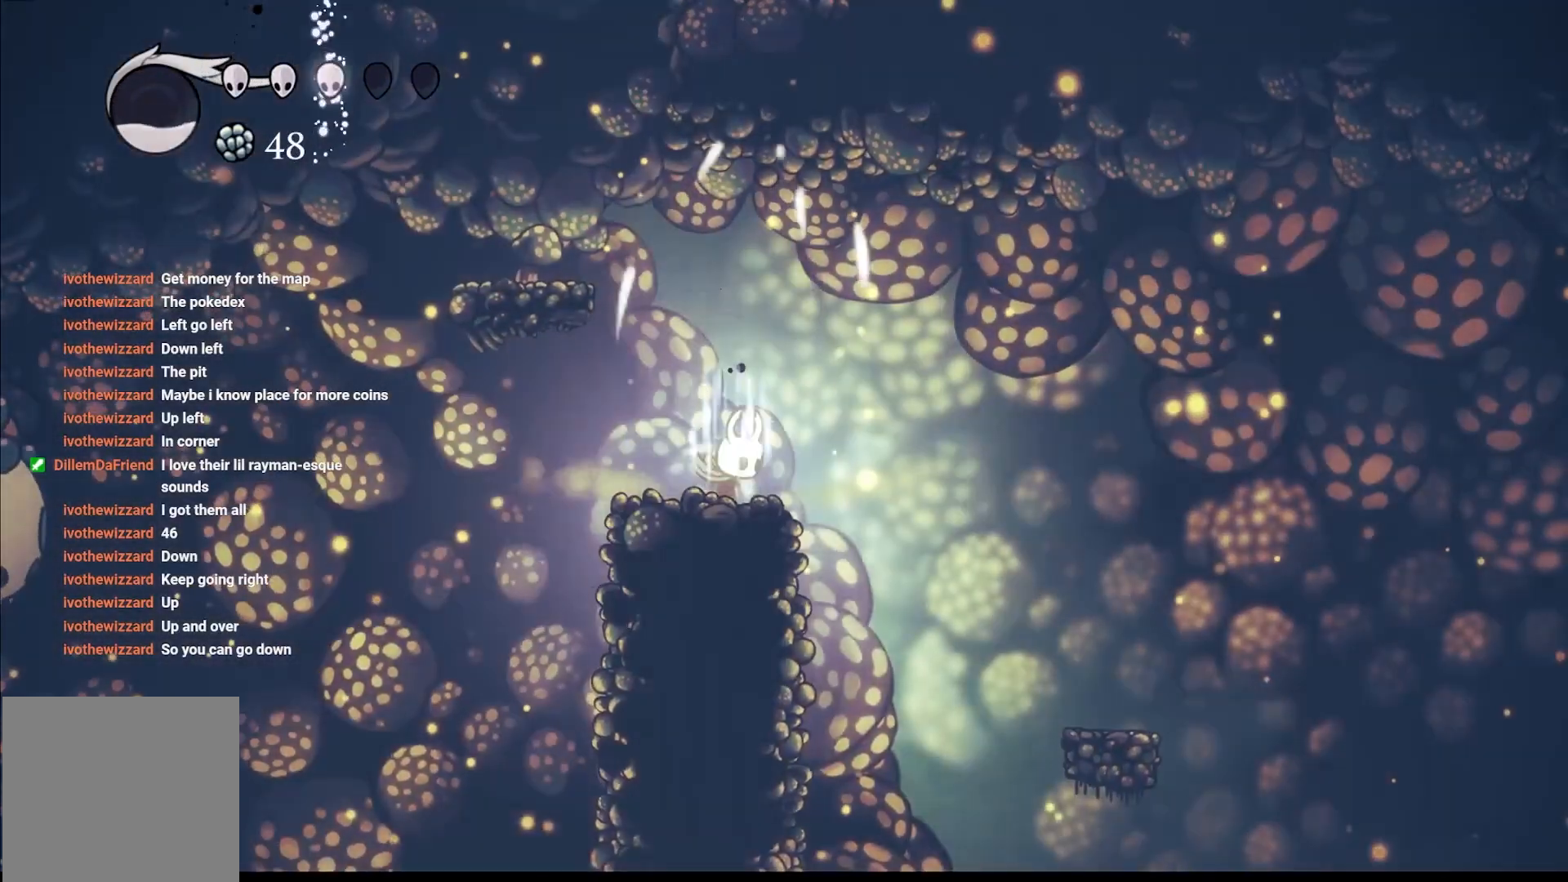
{"buttons": ["B"], "left_stick": "center", "right_stick": "center", "events": []}
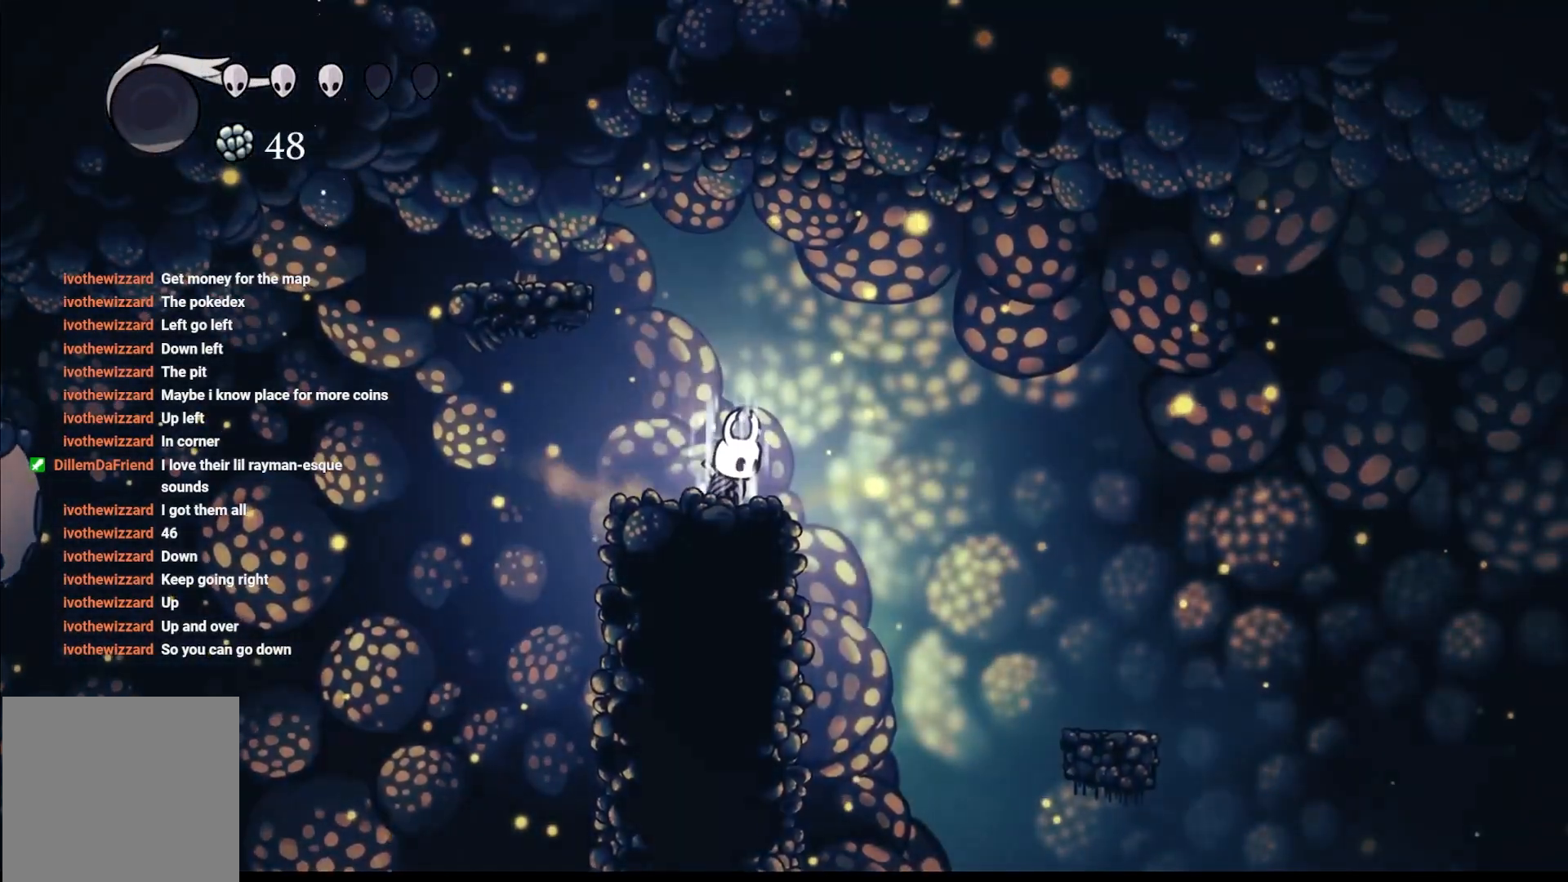
{"buttons": ["B", "L1"], "left_stick": "center", "right_stick": "center", "events": [[483, "L1", "down"]]}
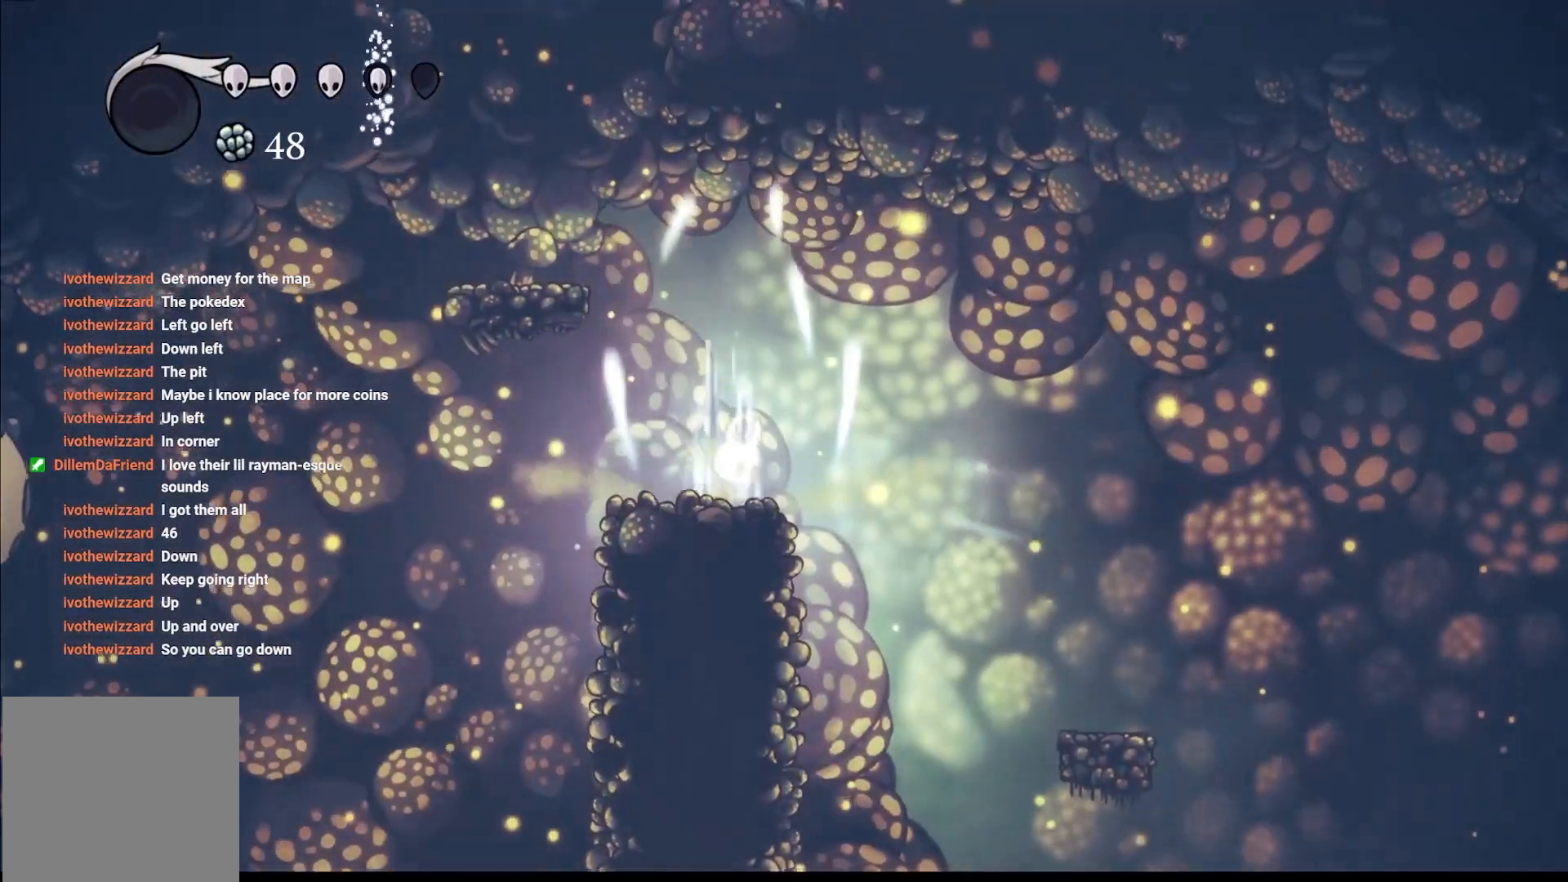
{"buttons": ["L1"], "left_stick": "center", "right_stick": "center", "events": [[33, "B", "up"]]}
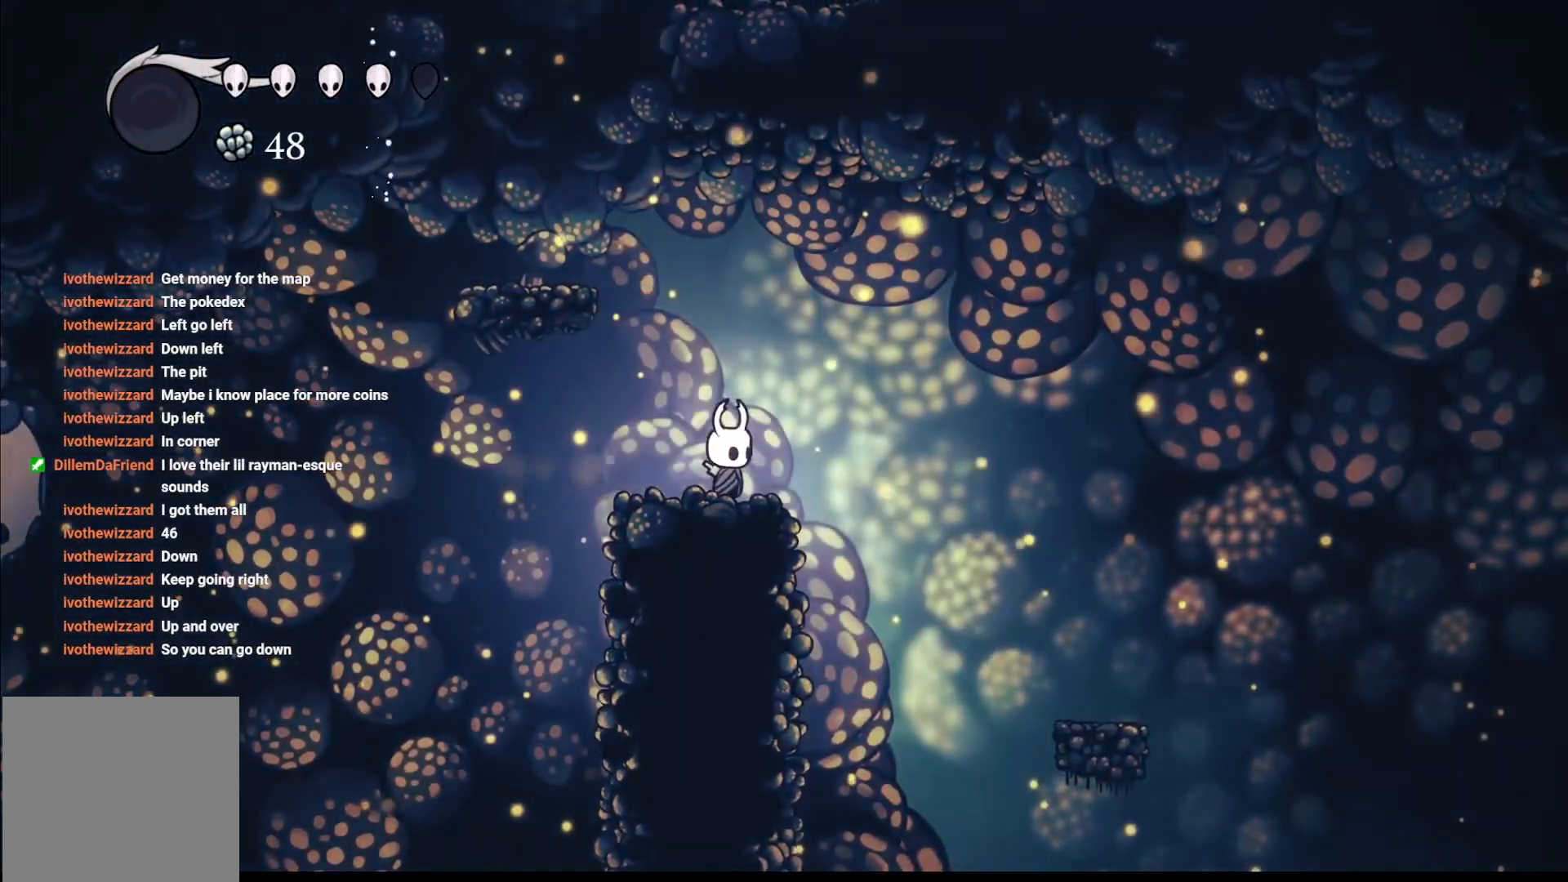
{"buttons": ["L1"], "left_stick": "center", "right_stick": "center", "events": [[317, "L1", "up"], [400, "L1", "down"]]}
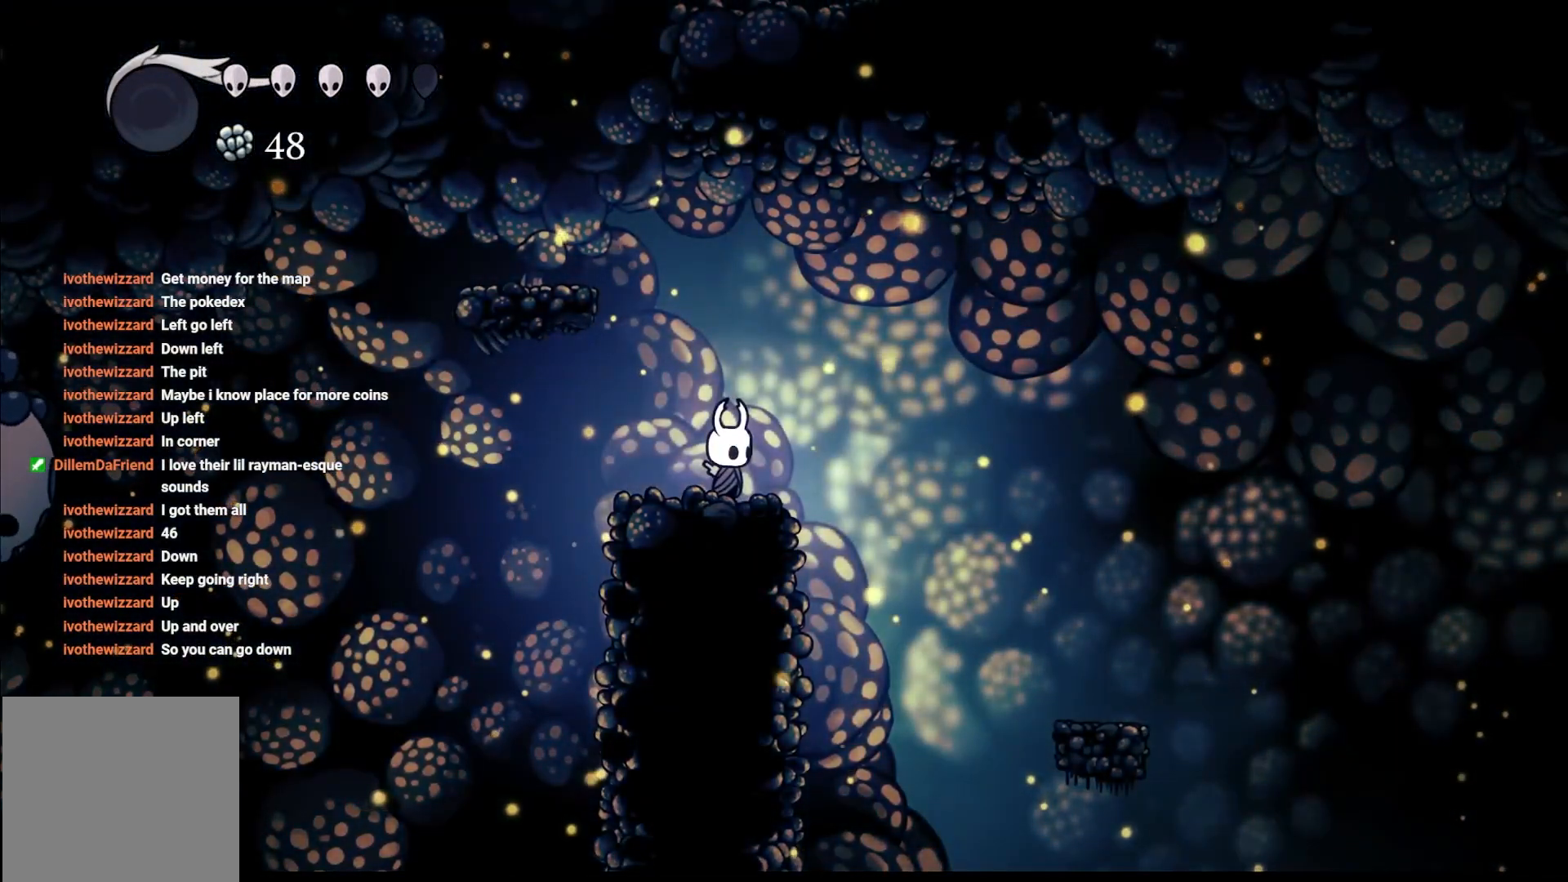
{"buttons": ["L1"], "left_stick": "center", "right_stick": "center", "events": []}
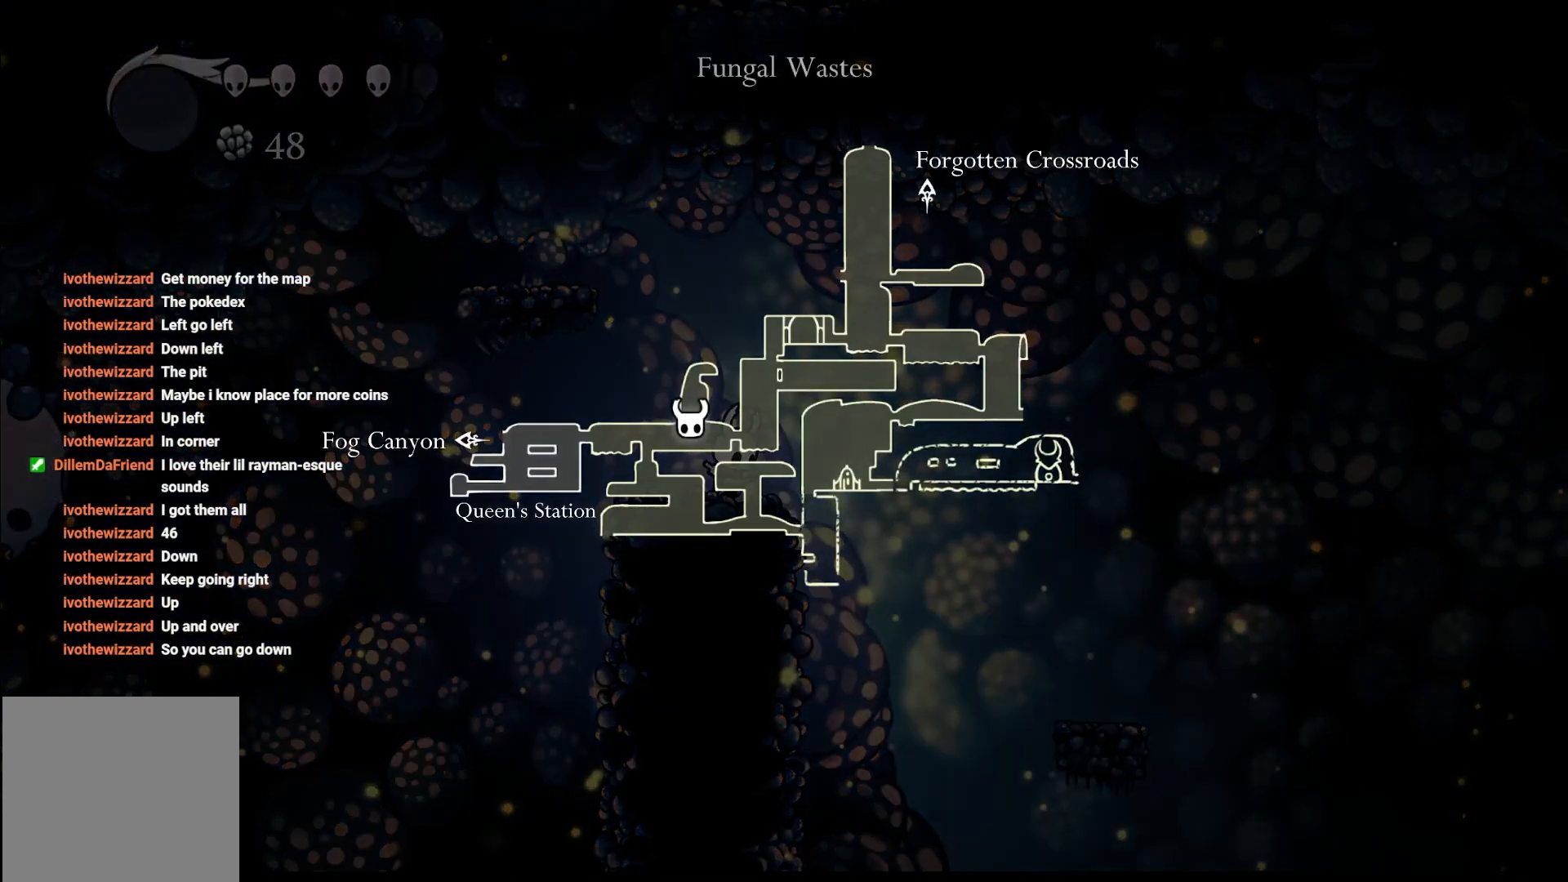
{"buttons": ["L1"], "left_stick": "center", "right_stick": "center", "events": []}
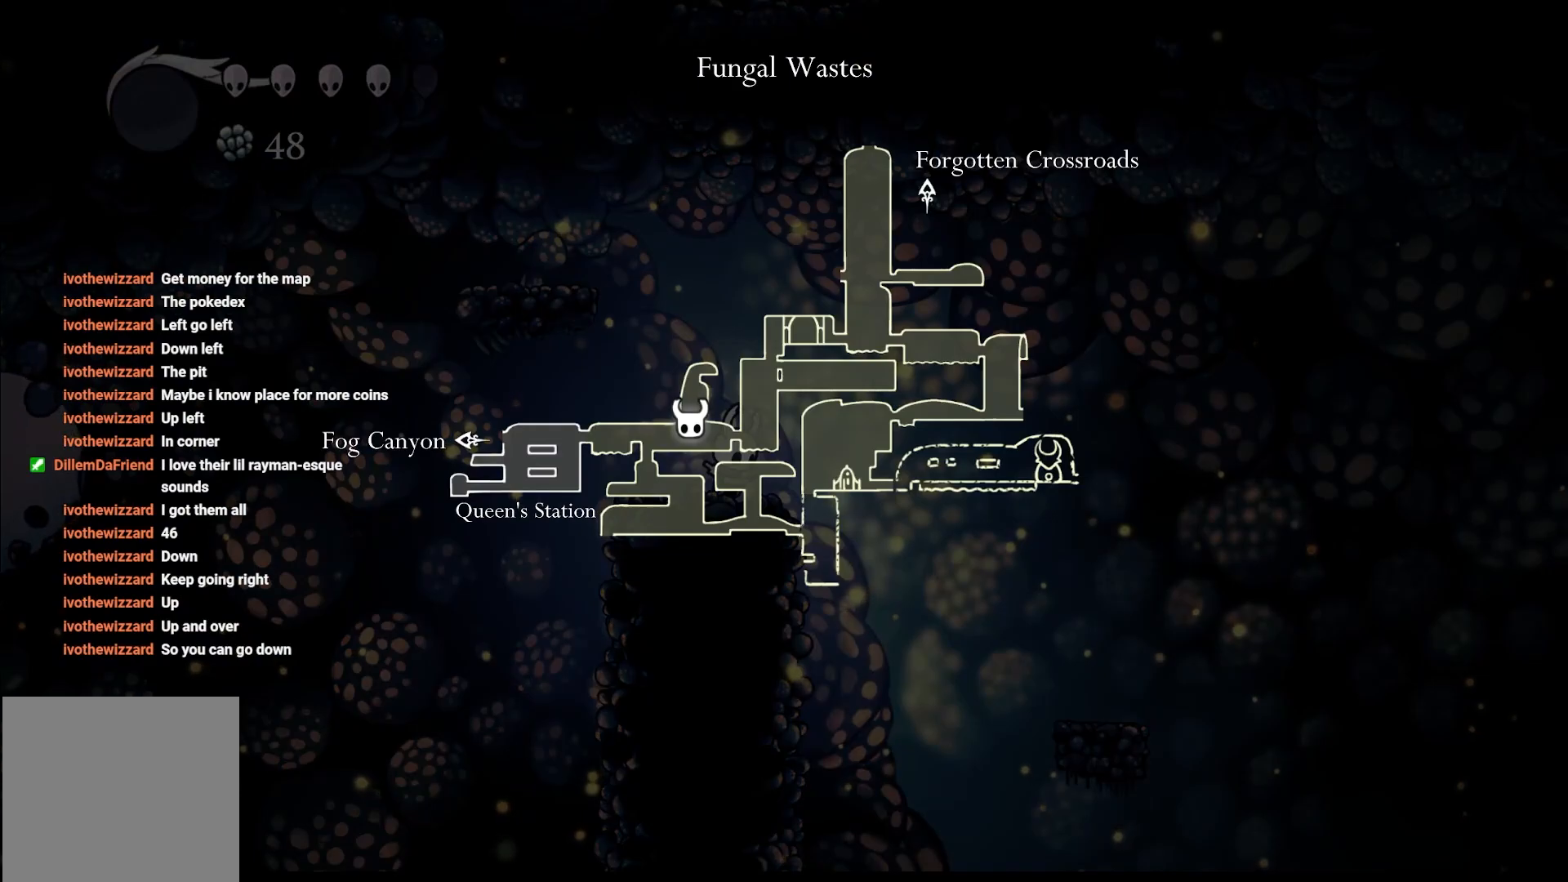
{"buttons": ["A"], "left_stick": "right", "right_stick": "center", "events": [[133, "left_stick", "right"], [200, "L1", "up"], [433, "A", "down"]]}
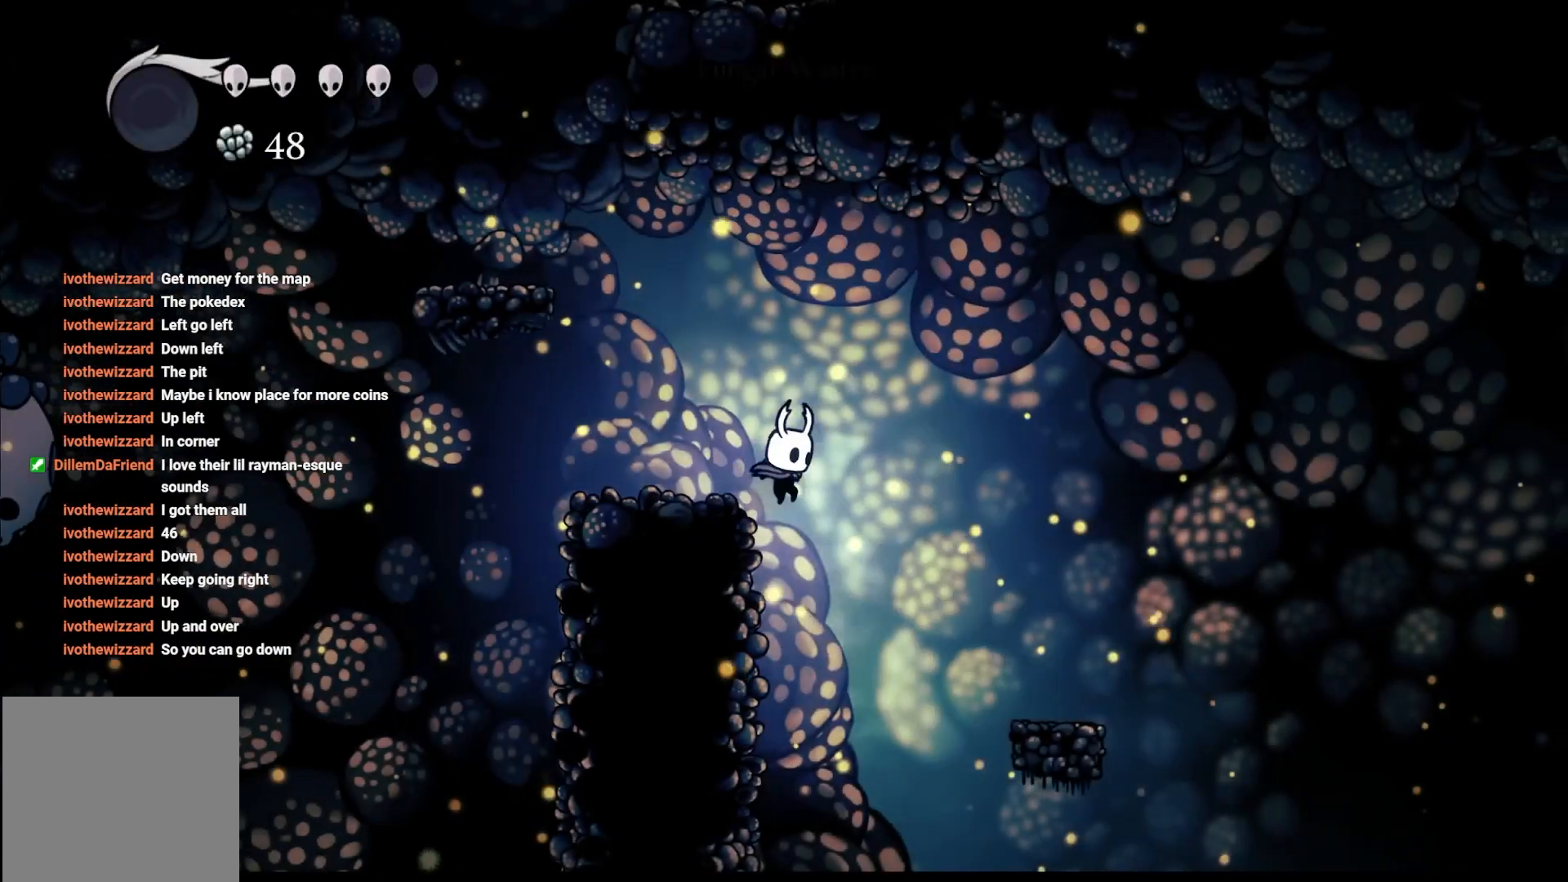
{"buttons": ["A", "R2"], "left_stick": "right", "right_stick": "center", "events": [[83, "A", "up"], [317, "R2", "down"], [350, "A", "down"]]}
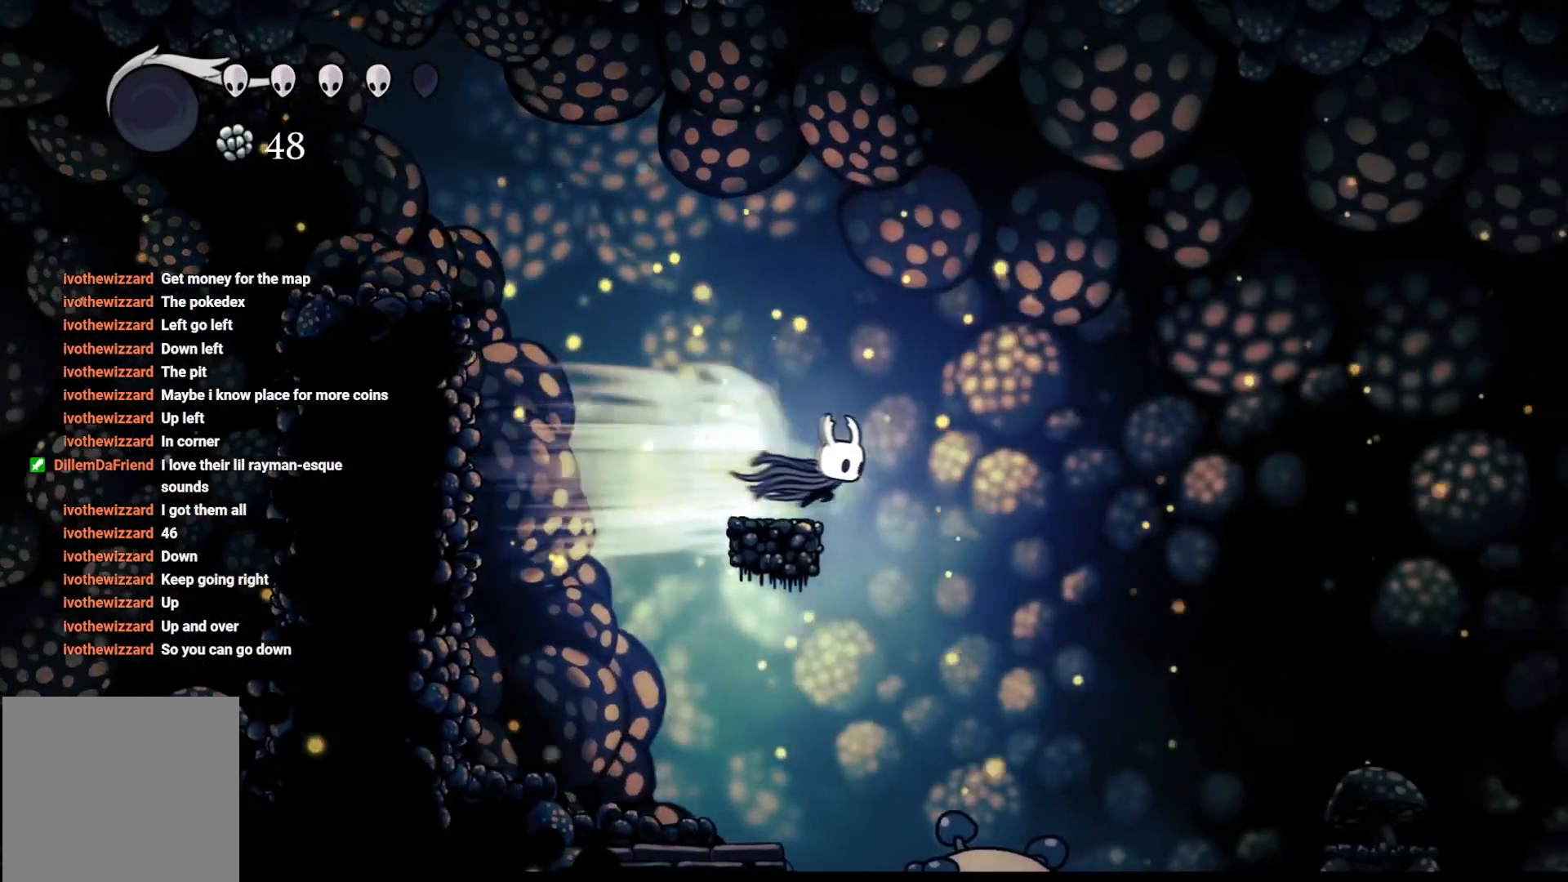
{"buttons": [], "left_stick": "right", "right_stick": "center", "events": [[100, "R2", "up"], [150, "A", "up"]]}
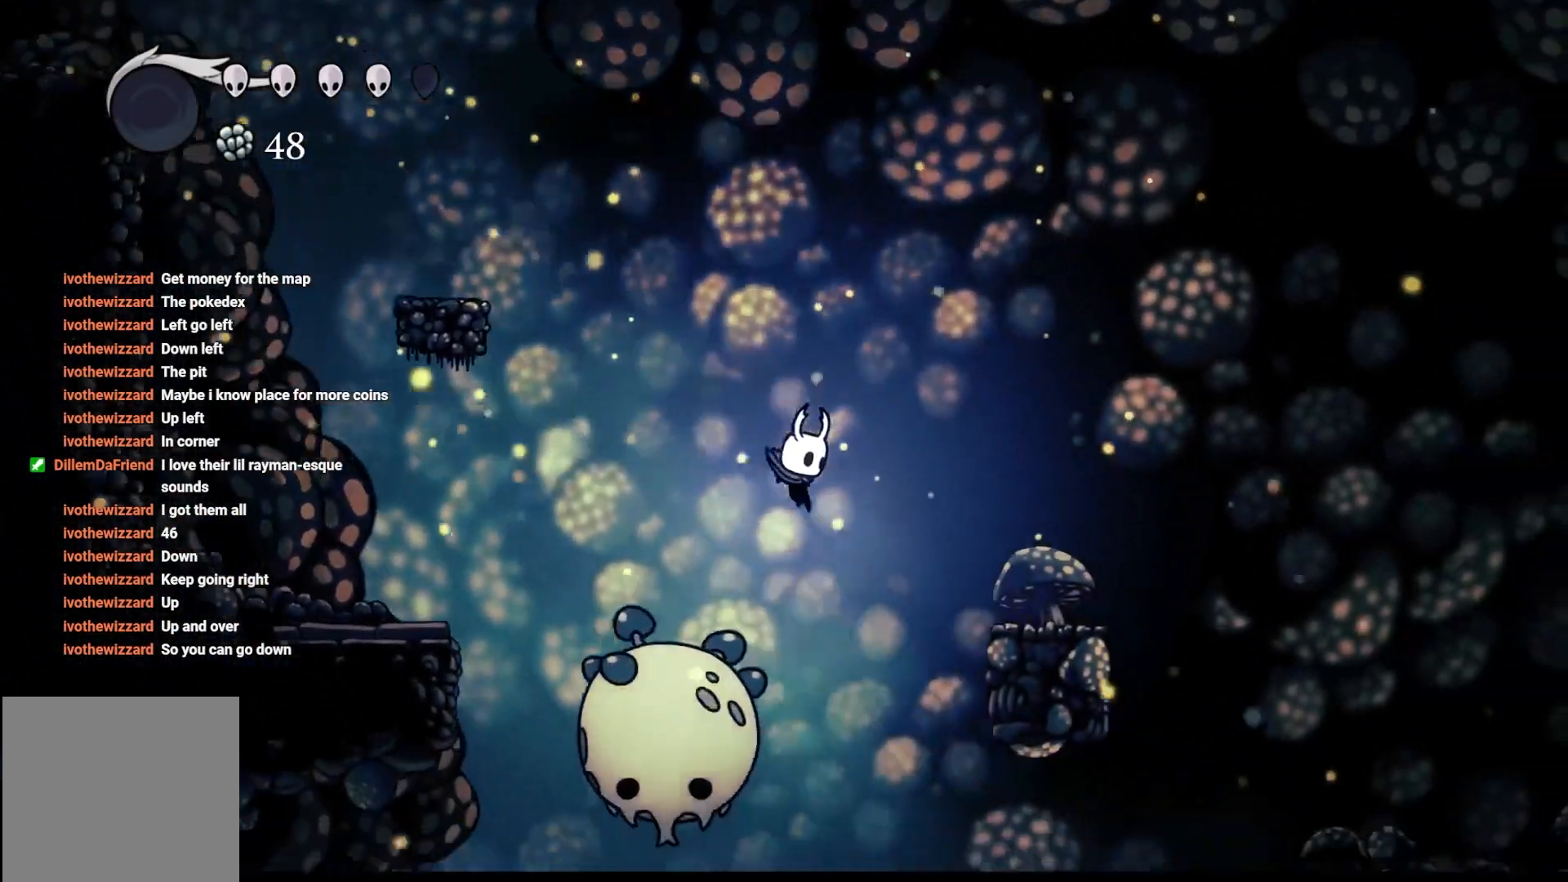
{"buttons": ["A", "R2"], "left_stick": "right", "right_stick": "center", "events": [[350, "R2", "down"], [400, "A", "down"]]}
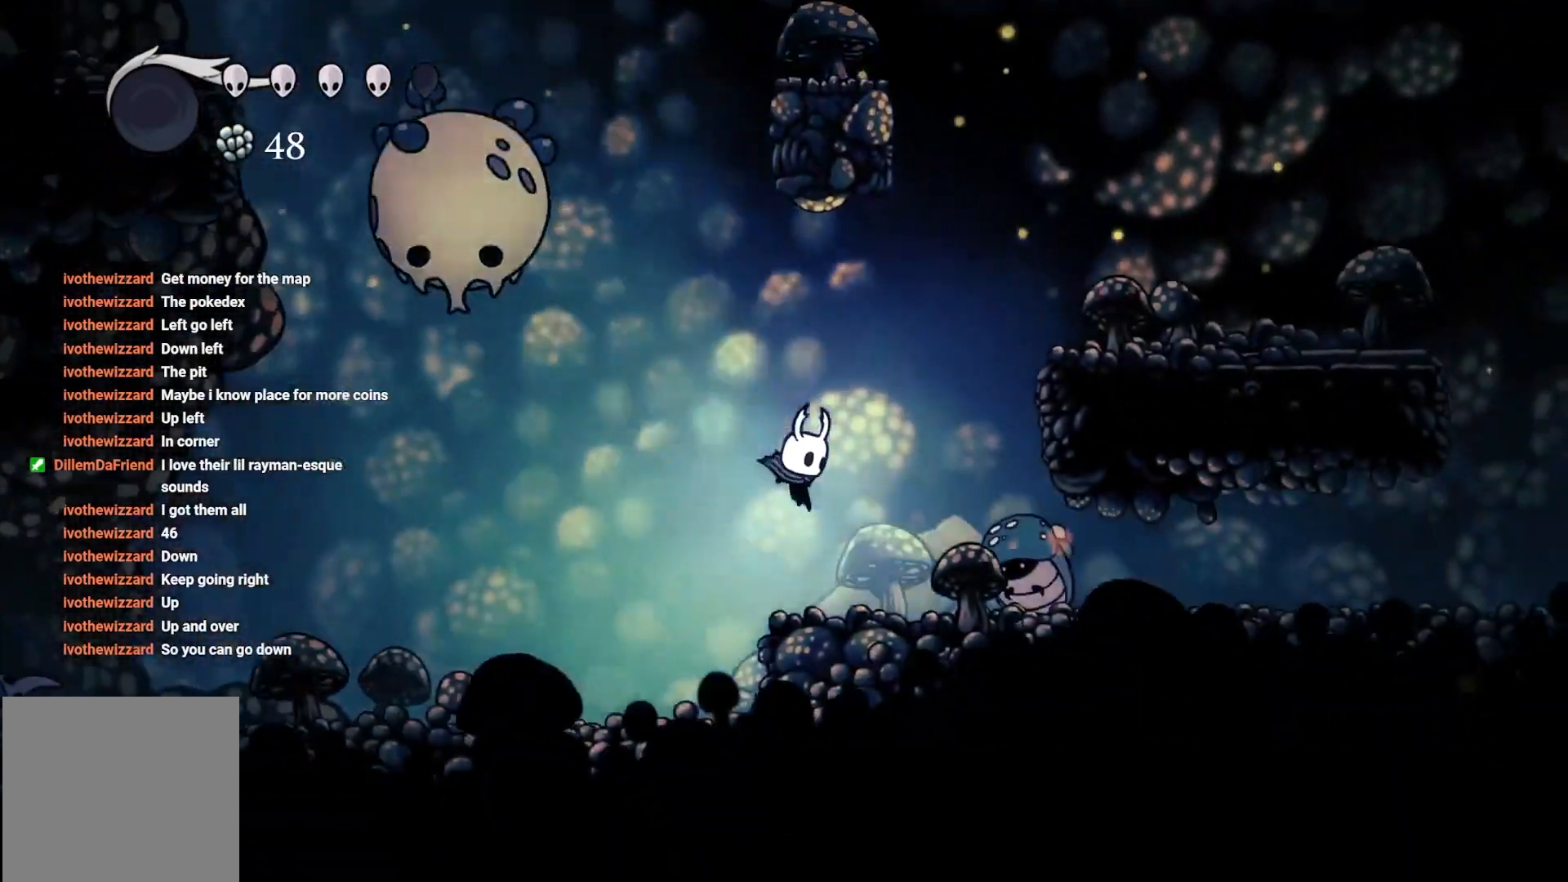
{"buttons": [], "left_stick": "up-right", "right_stick": "center", "events": [[100, "R2", "up"], [167, "A", "up"], [233, "A", "down"], [300, "left_stick", "up-right"], [433, "A", "up"]]}
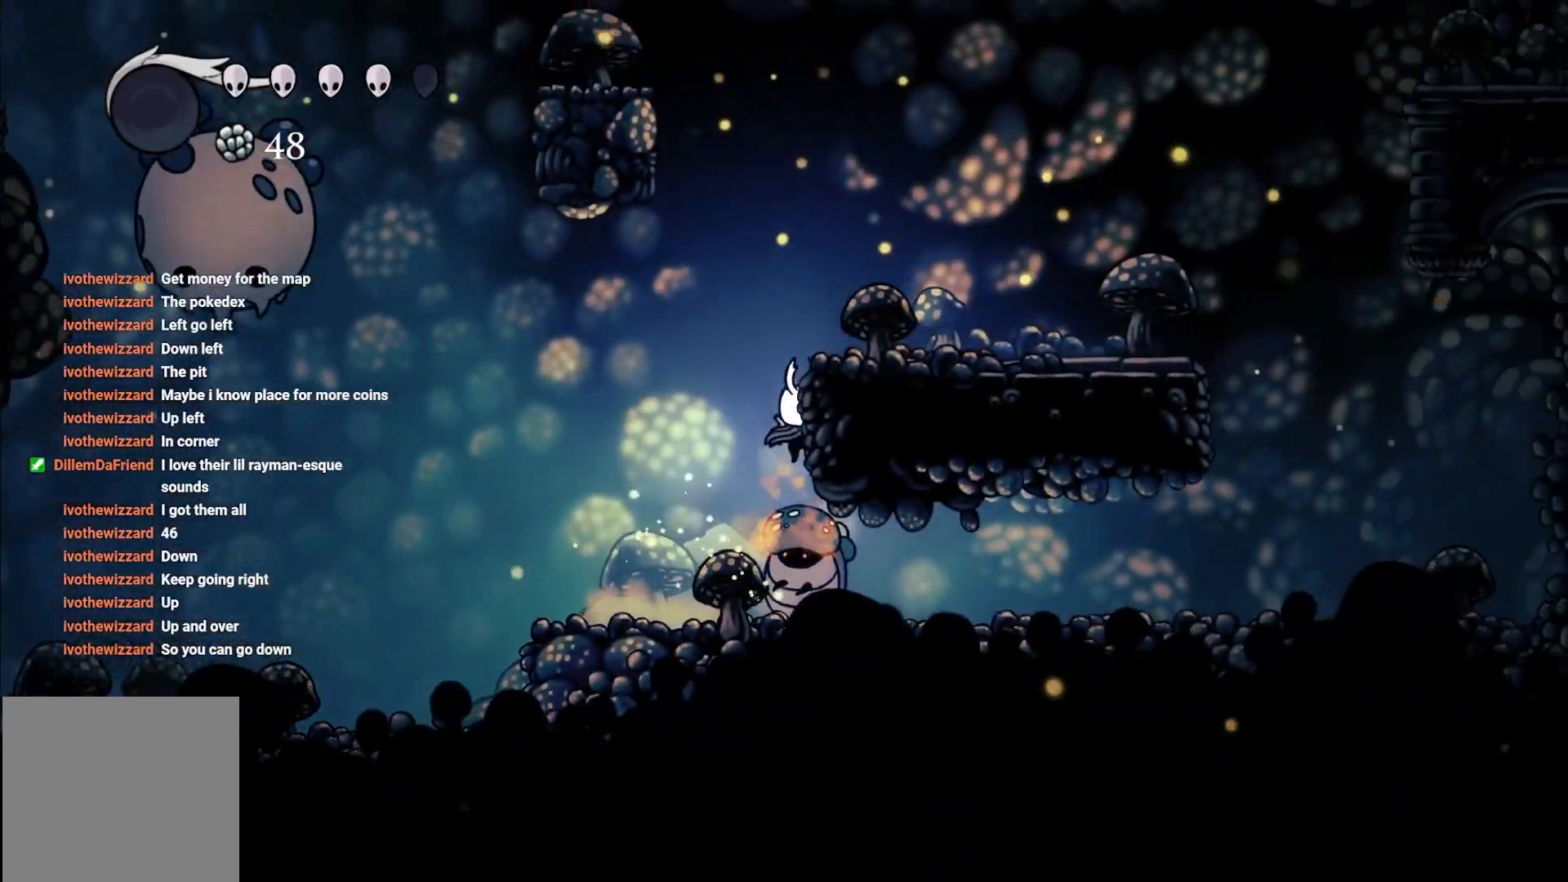
{"buttons": [], "left_stick": "up-right", "right_stick": "center", "events": [[217, "A", "down"], [483, "A", "up"]]}
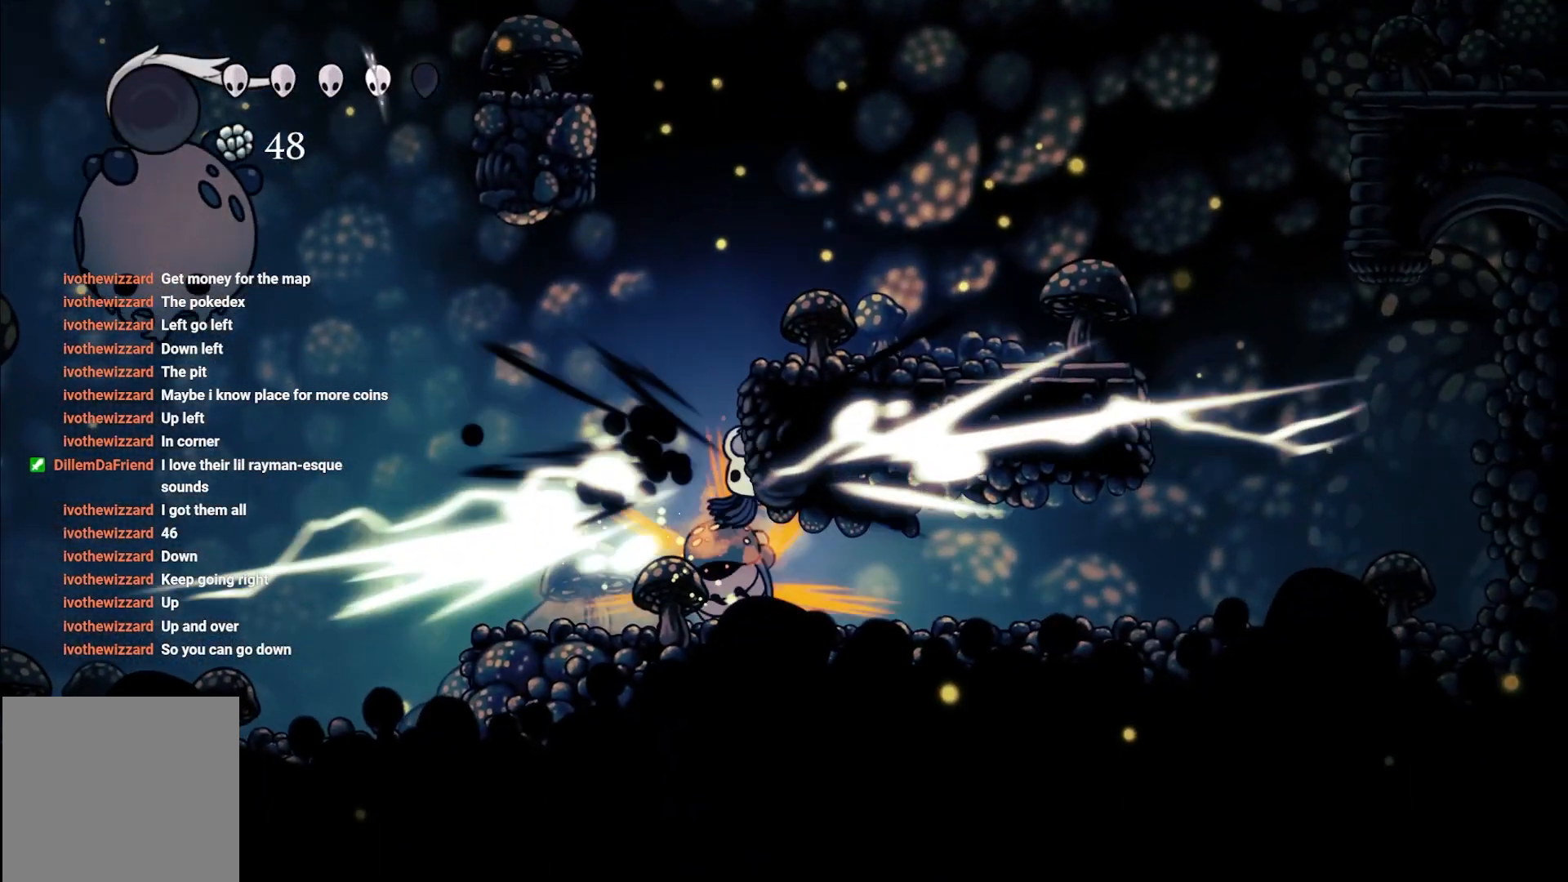
{"buttons": ["X"], "left_stick": "down", "right_stick": "center", "events": [[83, "A", "down"], [233, "A", "up"], [233, "left_stick", "down-right"], [300, "left_stick", "down"], [383, "X", "down"]]}
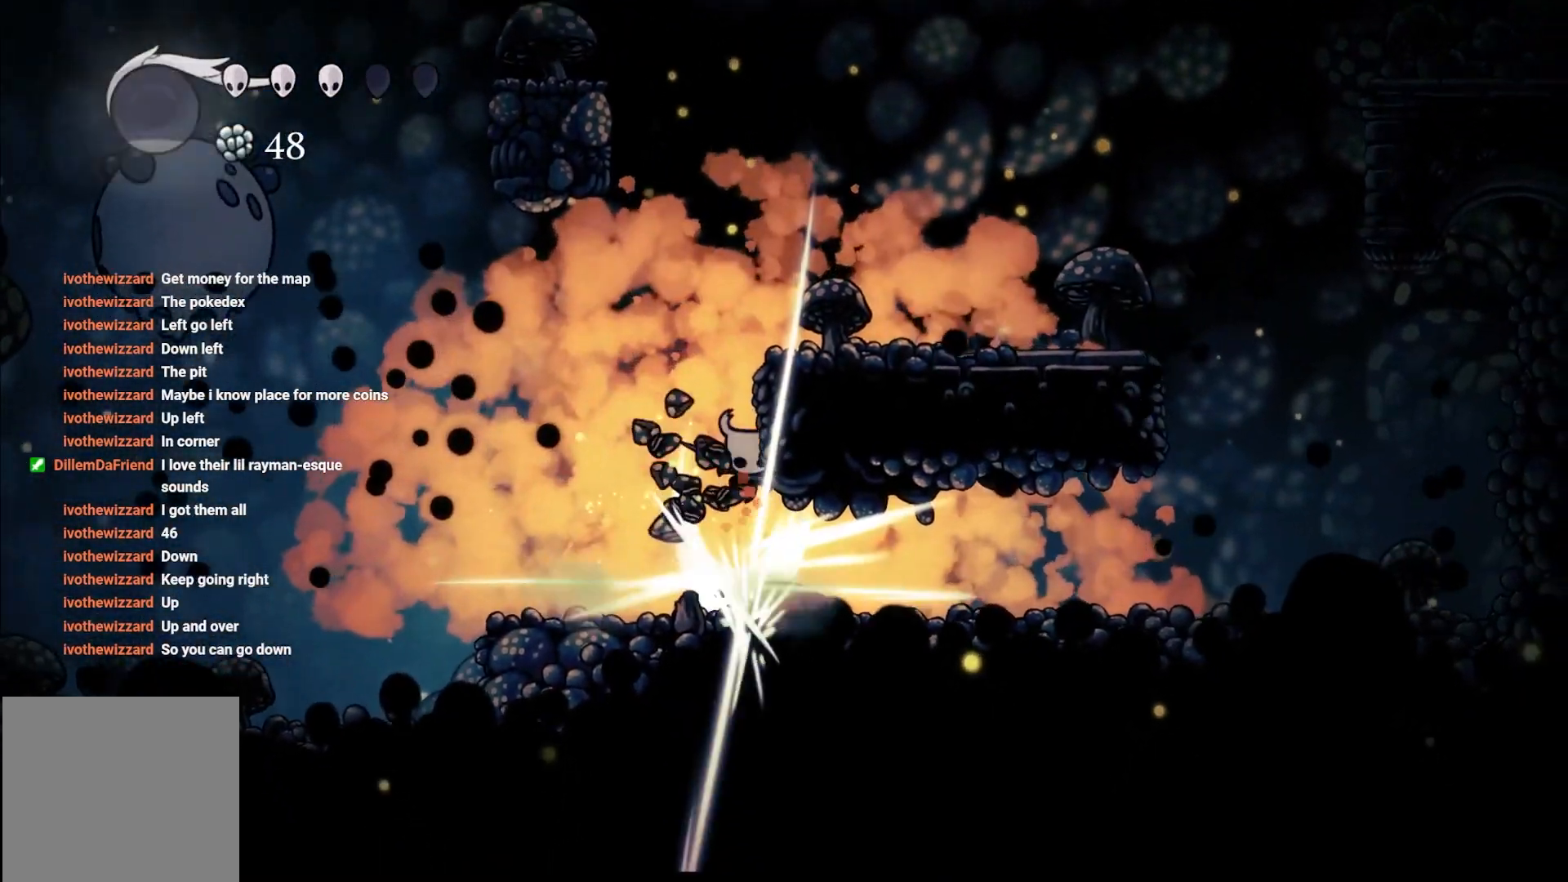
{"buttons": ["X"], "left_stick": "down", "right_stick": "center", "events": [[50, "X", "up"], [133, "X", "down"], [317, "X", "up"], [417, "X", "down"]]}
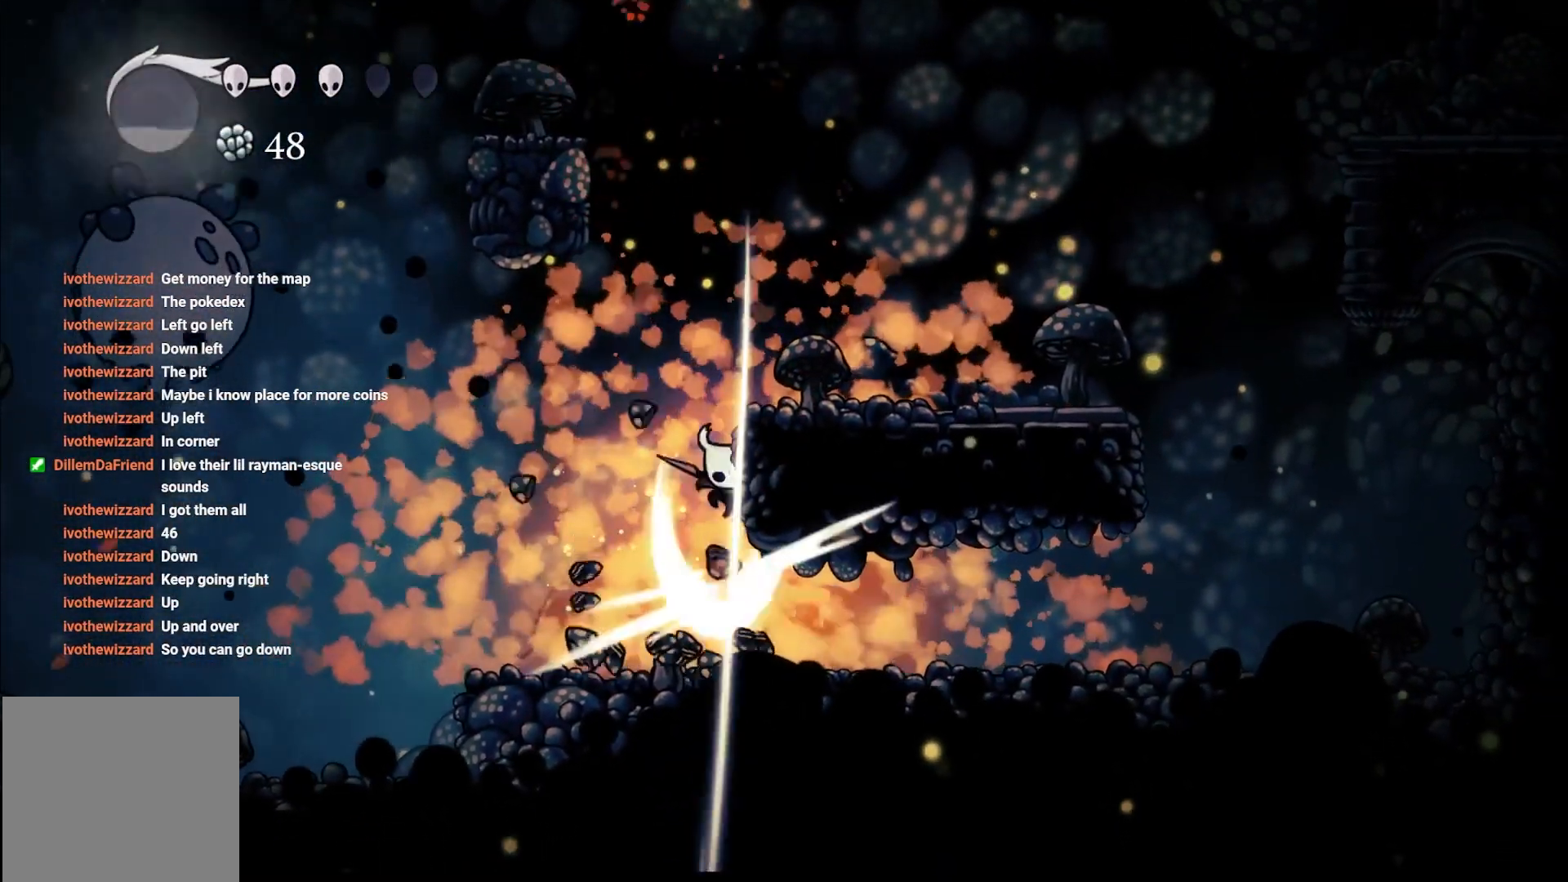
{"buttons": ["X"], "left_stick": "down", "right_stick": "center", "events": [[50, "X", "up"], [117, "X", "down"], [267, "X", "up"], [433, "X", "down"]]}